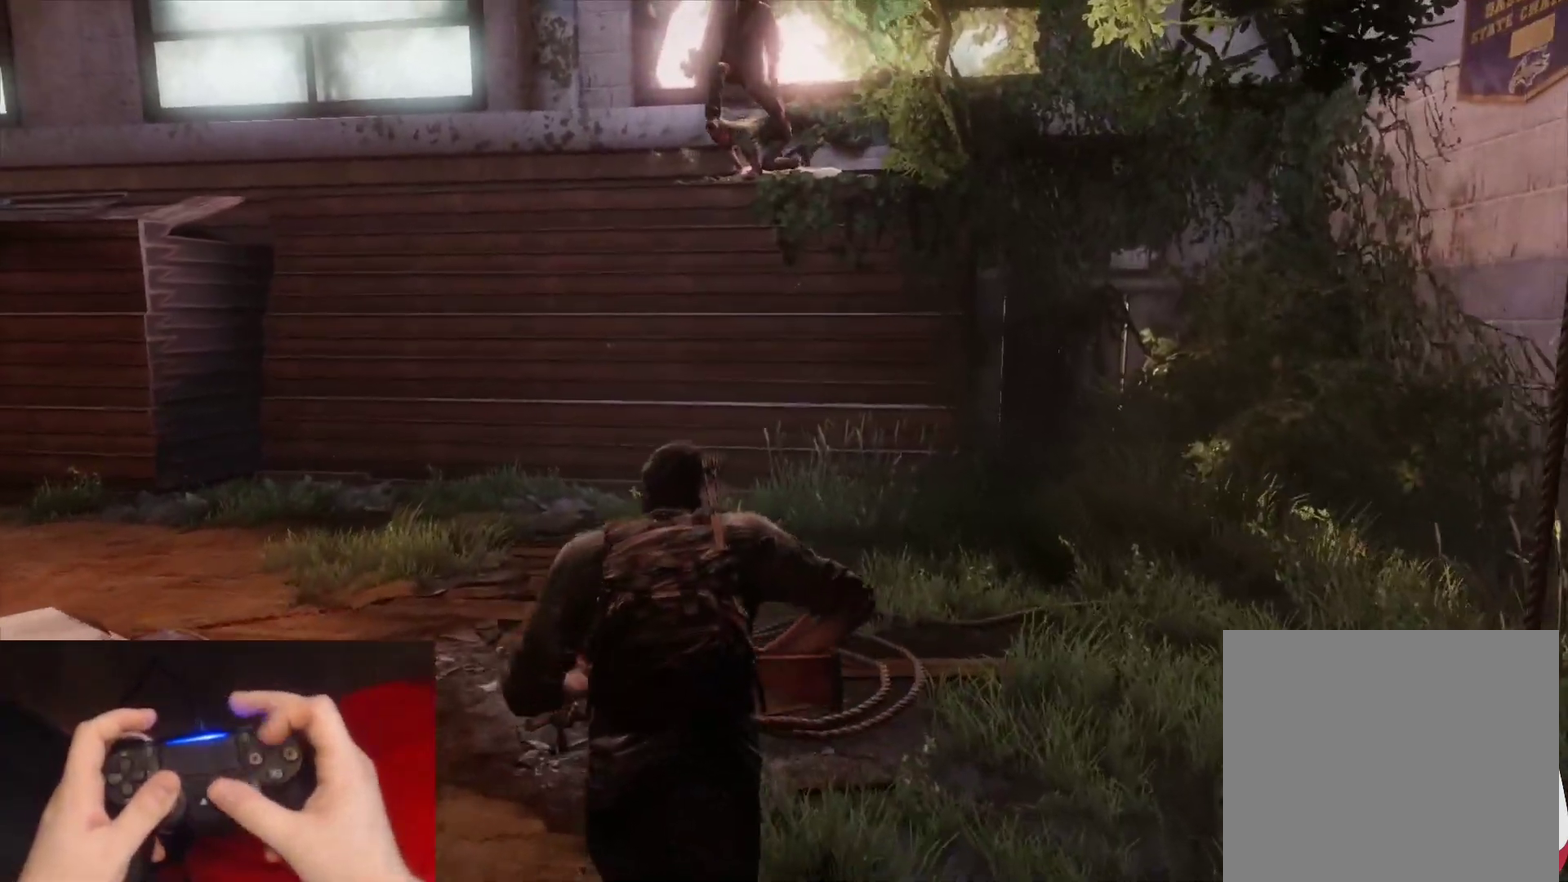
Gameplay with a controller (PlayStation layout); each line is a JSON object with the inputs held at the frame after it. "events" lists button and stick changes between this image and that frame as [ms after this image, input, new state], when the widget could be followed in between.
{"buttons": ["L1"], "left_stick": "left", "right_stick": "center"}
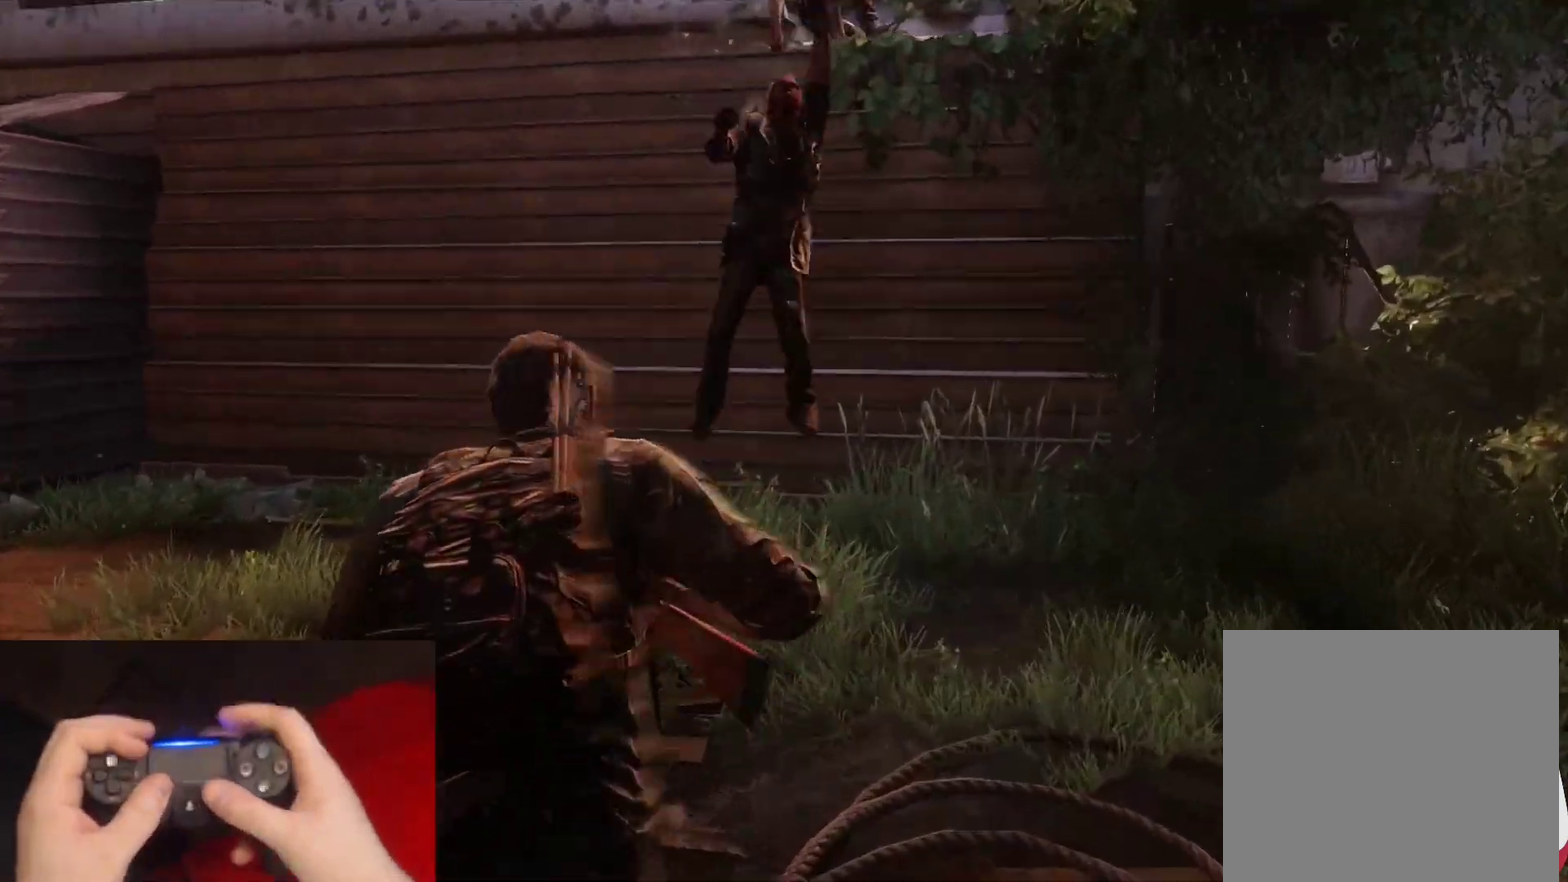
{"buttons": ["L1"], "left_stick": "down", "right_stick": "center"}
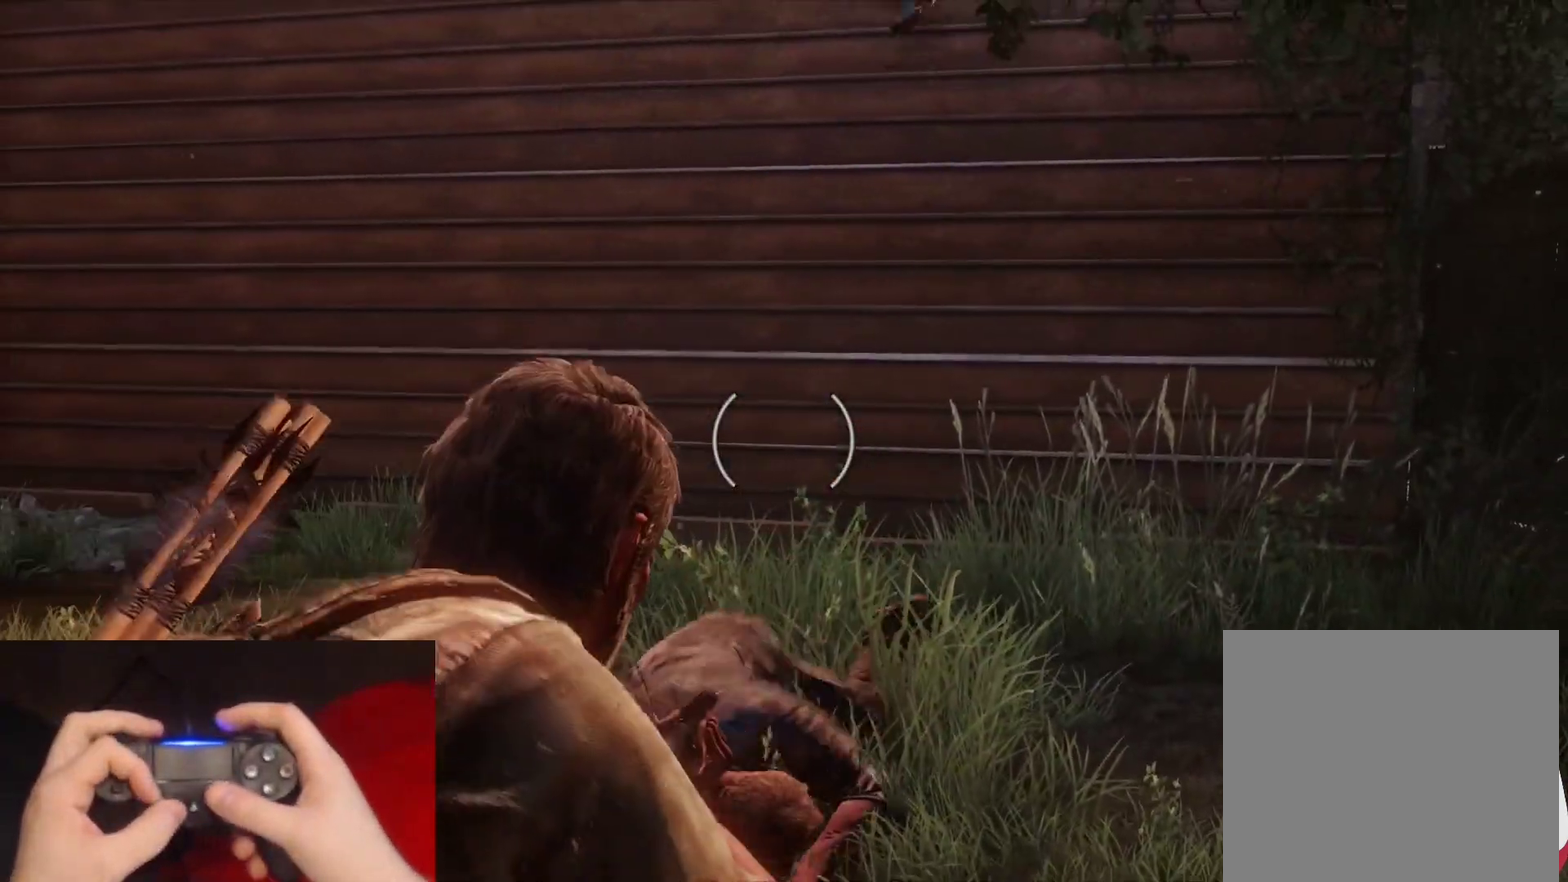
{"buttons": ["L1"], "left_stick": "right", "right_stick": "center", "events": [[17, "right_stick", "left"], [83, "right_stick", "down-left"], [200, "left_stick", "center"], [200, "right_stick", "center"], [450, "left_stick", "right"]]}
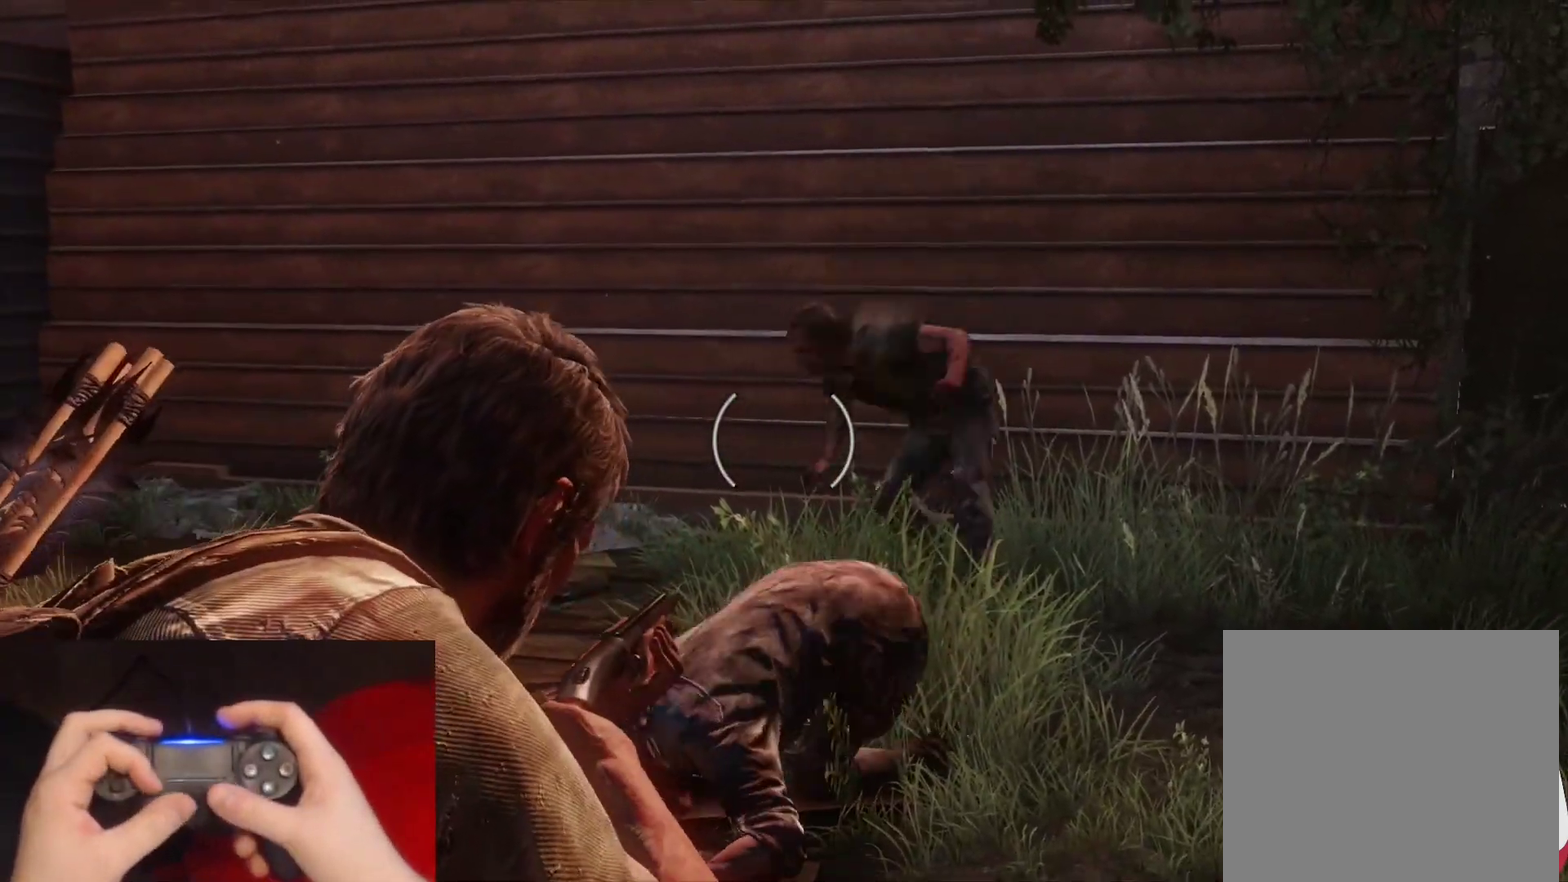
{"buttons": ["L1"], "left_stick": "center", "right_stick": "center", "events": [[50, "right_stick", "down-right"], [83, "left_stick", "up-right"], [150, "right_stick", "center"], [200, "left_stick", "center"]]}
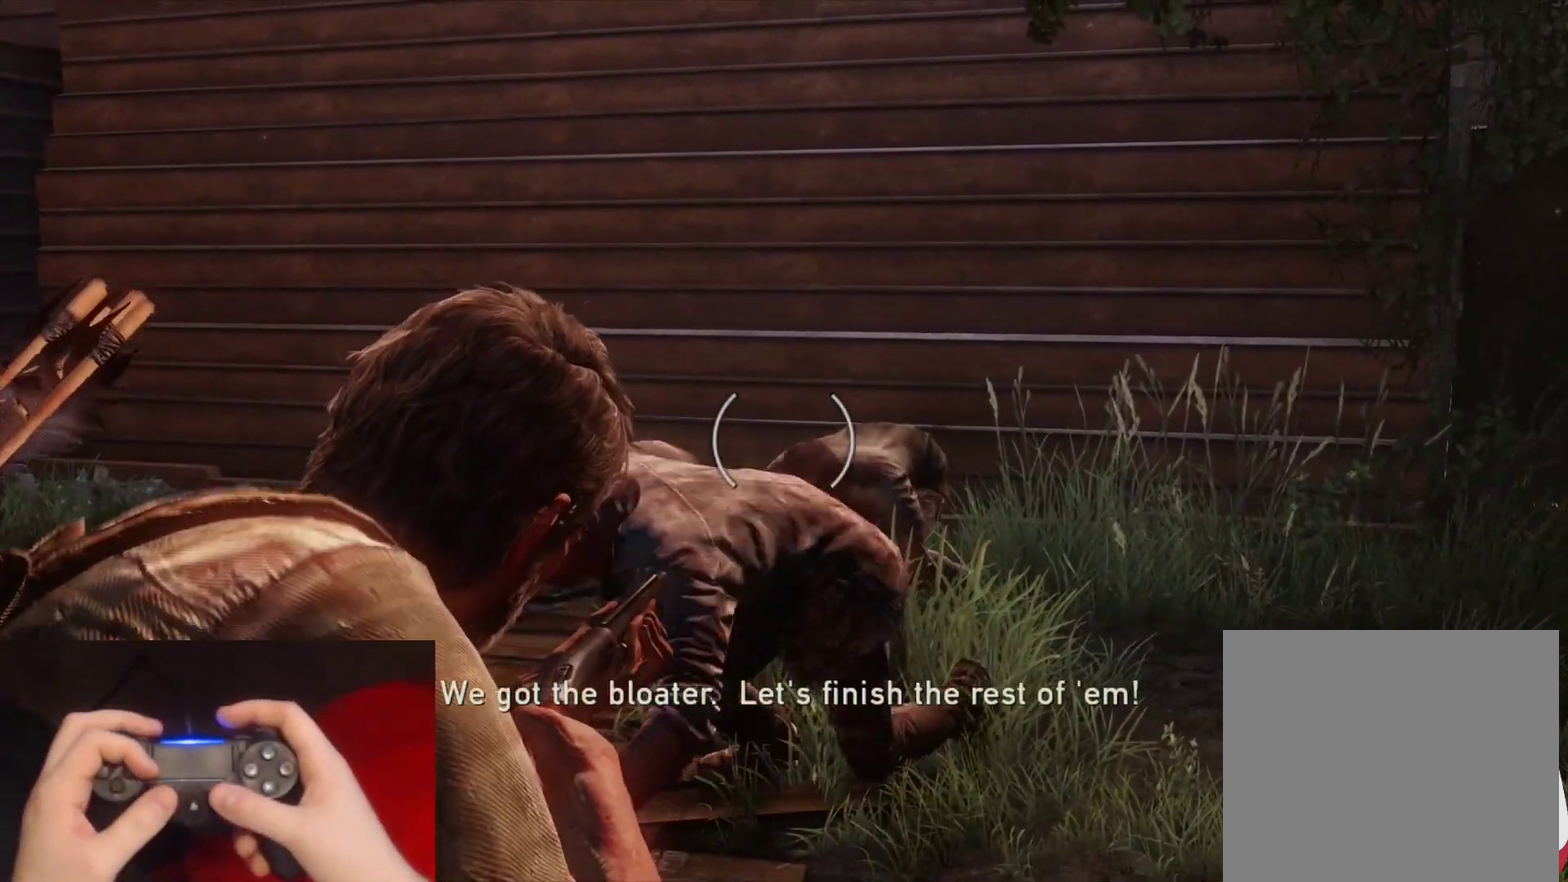
{"buttons": [], "left_stick": "up-right", "right_stick": "center", "events": [[333, "right_stick", "up-left"], [350, "R1", "down"], [417, "left_stick", "up-right"], [433, "right_stick", "center"], [450, "L1", "up"], [450, "R1", "up"]]}
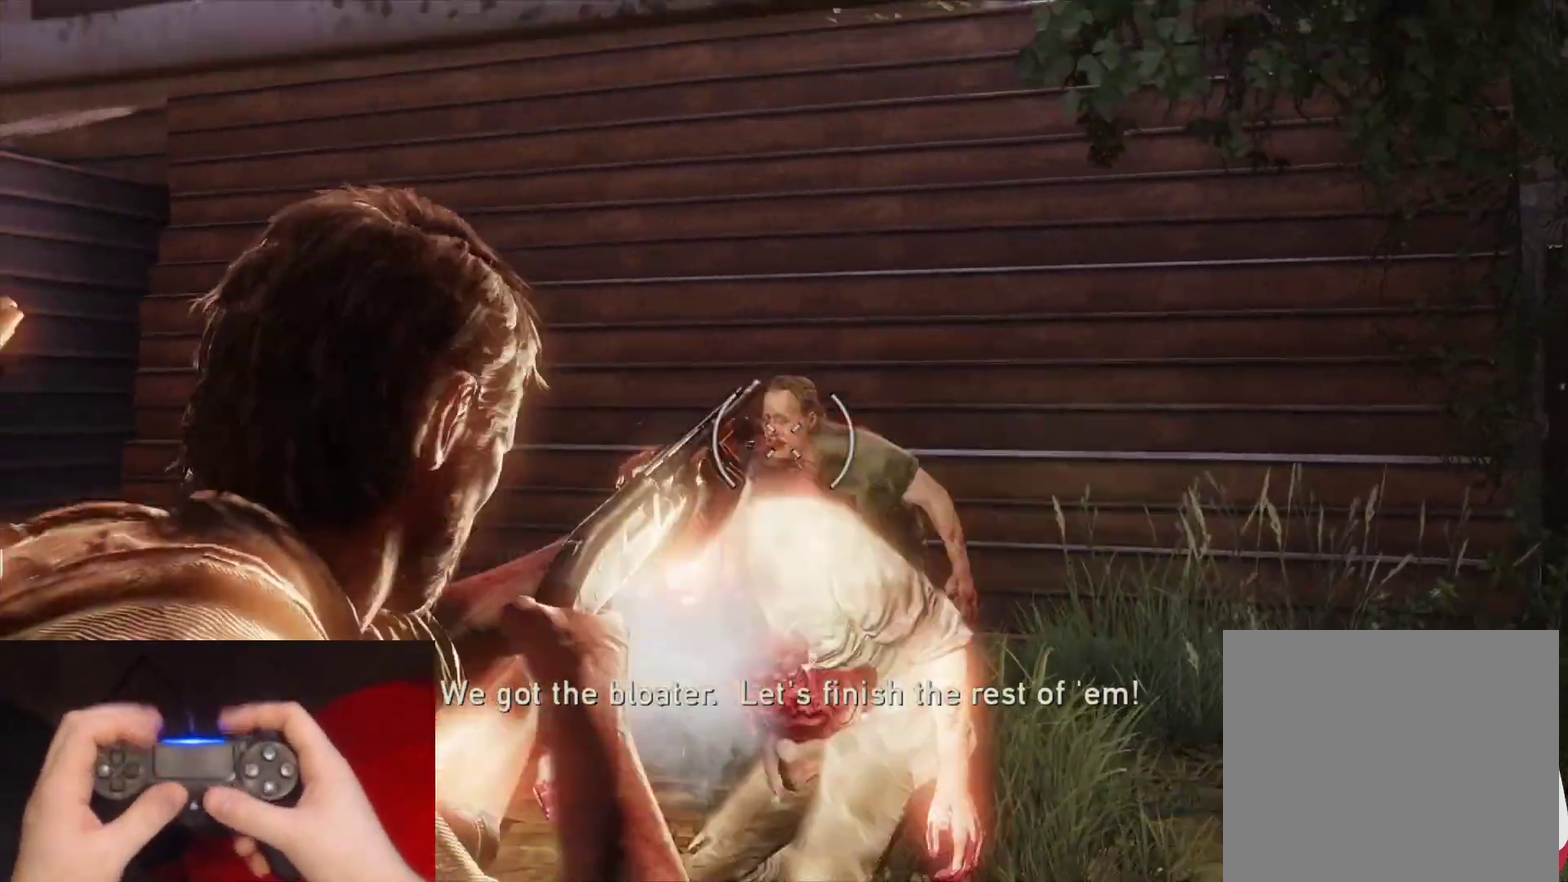
{"buttons": ["L2"], "left_stick": "up-right", "right_stick": "down-left", "events": [[17, "right_stick", "down"], [67, "L2", "down"], [133, "right_stick", "down-left"]]}
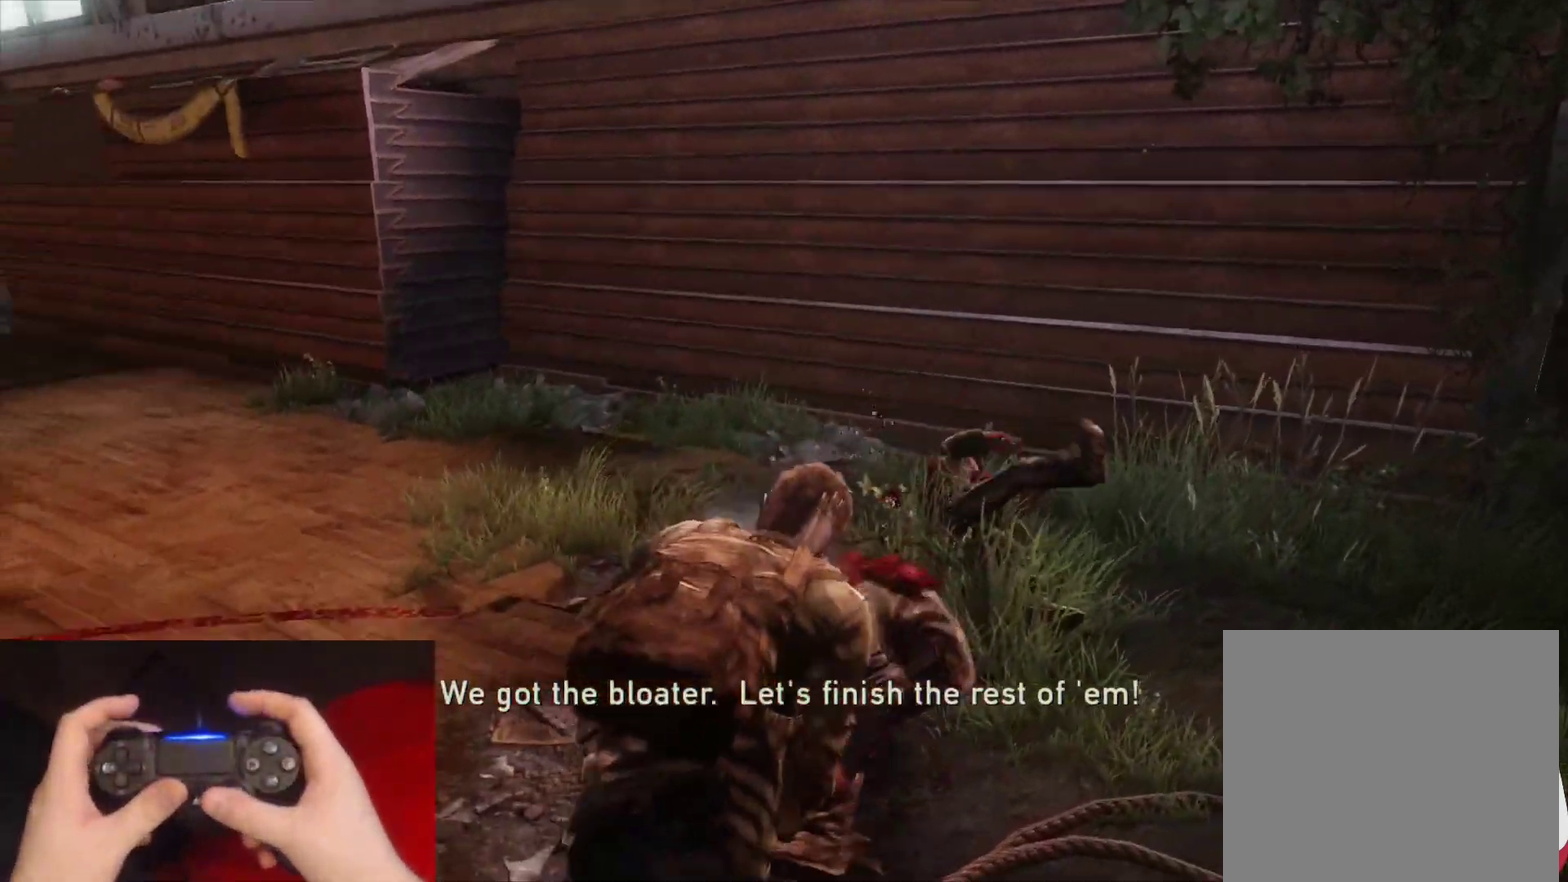
{"buttons": ["L2"], "left_stick": "up-right", "right_stick": "down-left", "events": []}
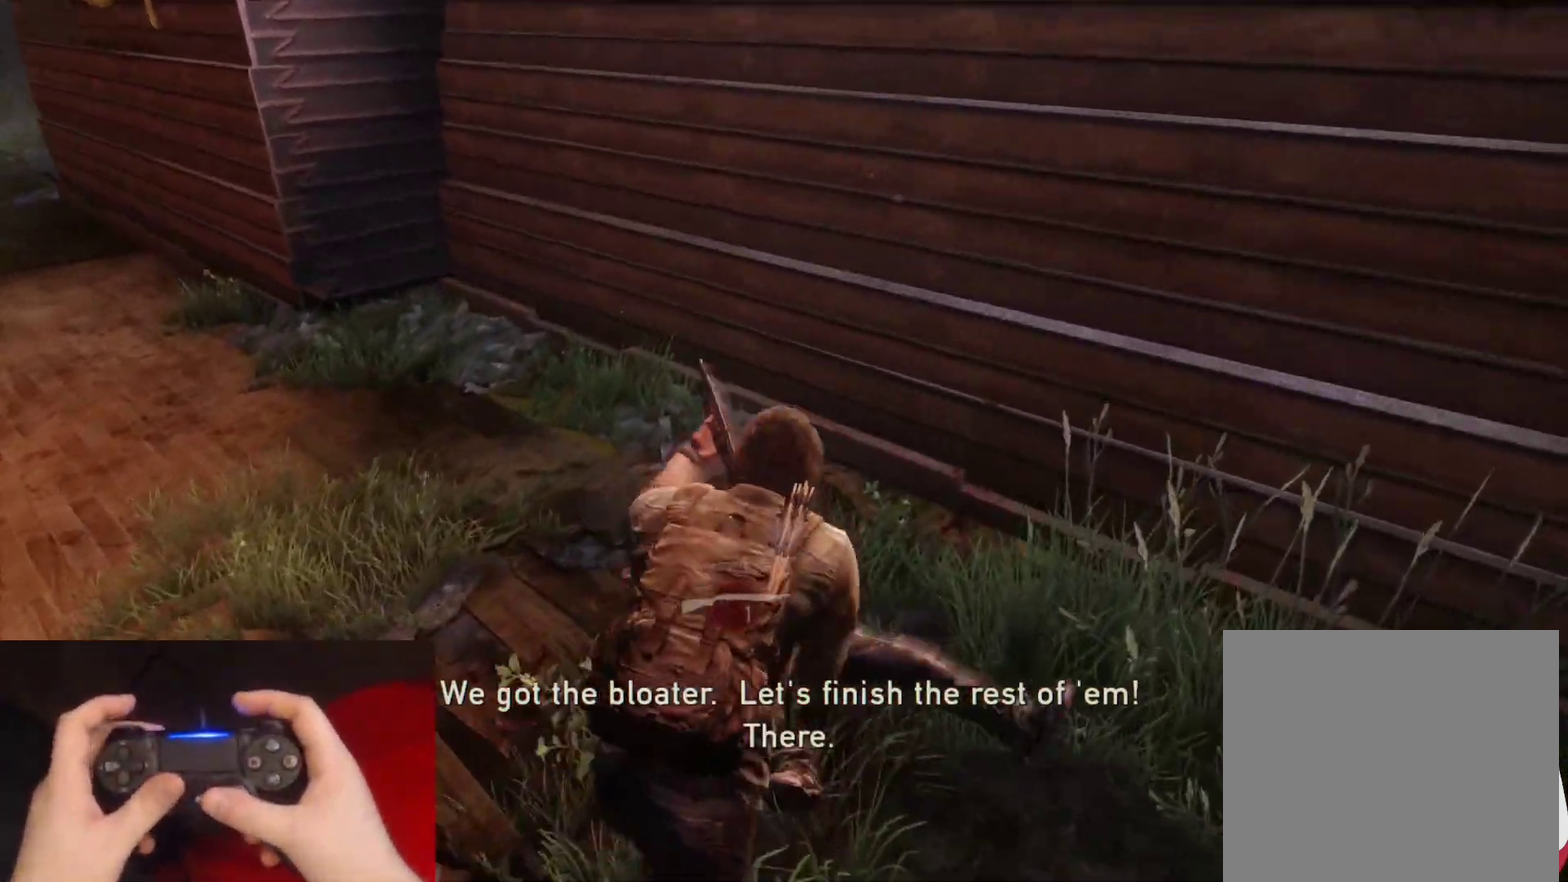
{"buttons": ["L2"], "left_stick": "down", "right_stick": "left", "events": [[17, "left_stick", "up"], [83, "right_stick", "left"], [100, "left_stick", "left"], [150, "left_stick", "down-left"], [233, "left_stick", "down"], [267, "DPAD_LEFT", "down"], [400, "DPAD_LEFT", "up"]]}
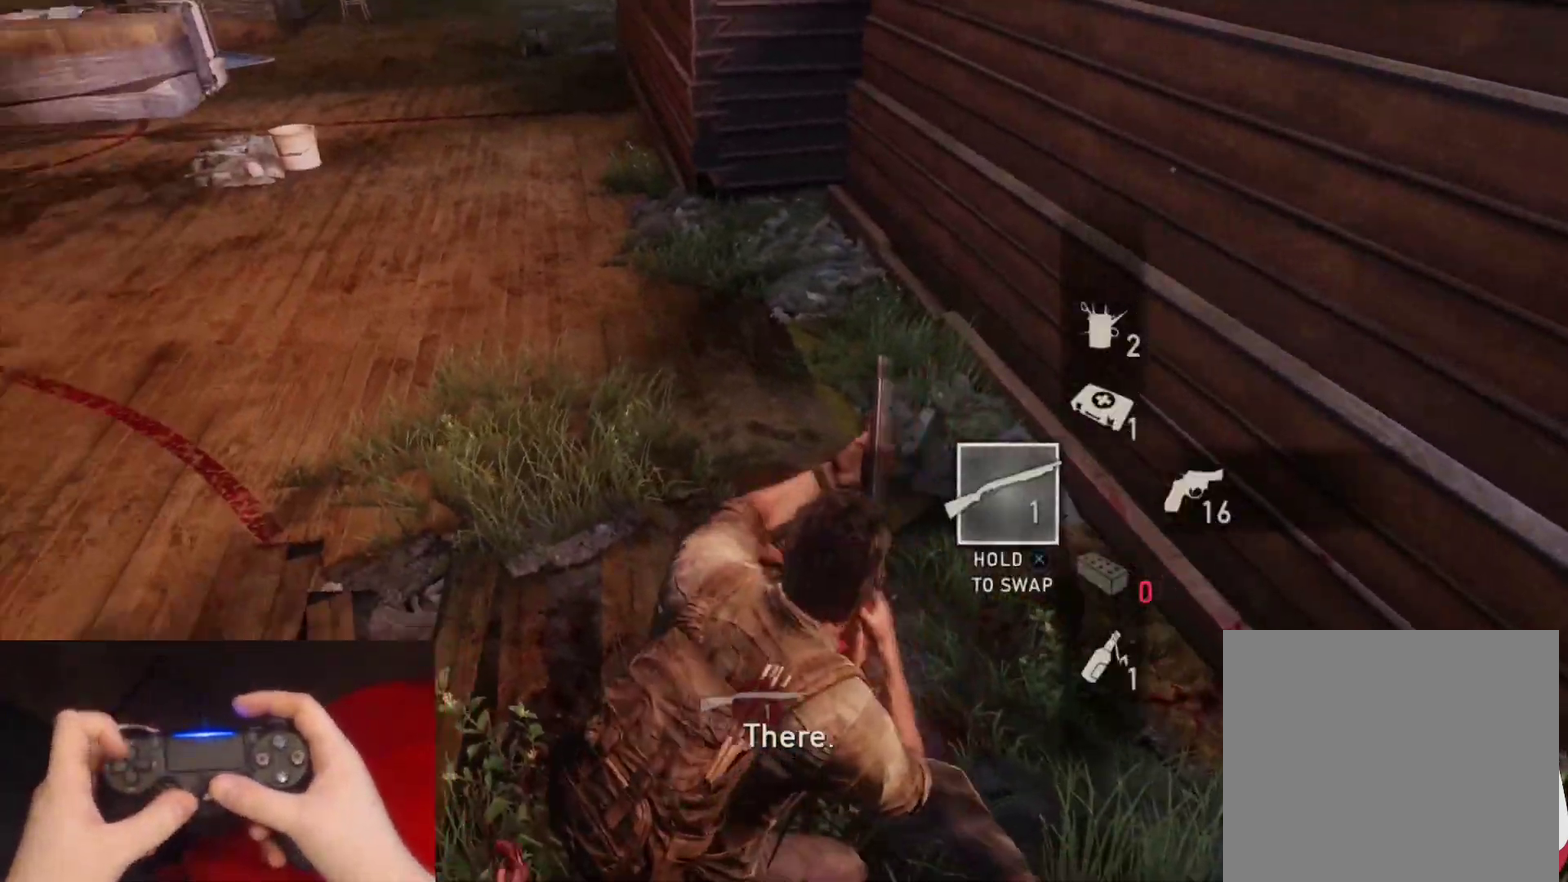
{"buttons": ["L2"], "left_stick": "right", "right_stick": "center", "events": [[17, "left_stick", "down-left"], [150, "left_stick", "left"], [283, "left_stick", "down-left"], [433, "left_stick", "down-right"], [433, "right_stick", "center"], [500, "left_stick", "right"]]}
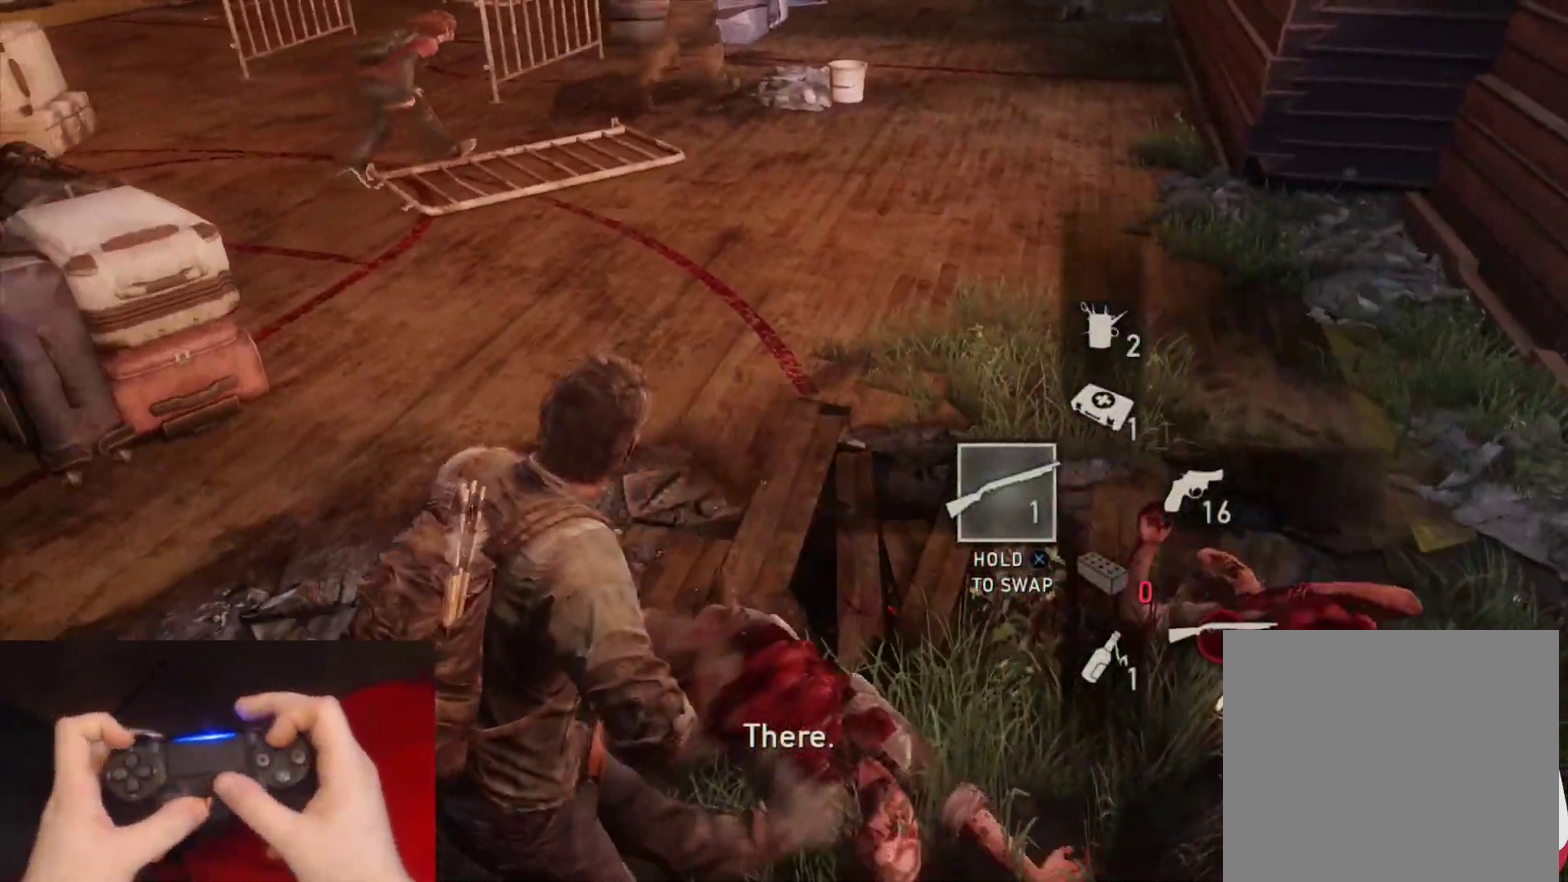
{"buttons": ["L2"], "left_stick": "down-left", "right_stick": "left", "events": [[67, "left_stick", "up-right"], [350, "right_stick", "left"], [400, "left_stick", "left"], [450, "left_stick", "down-left"]]}
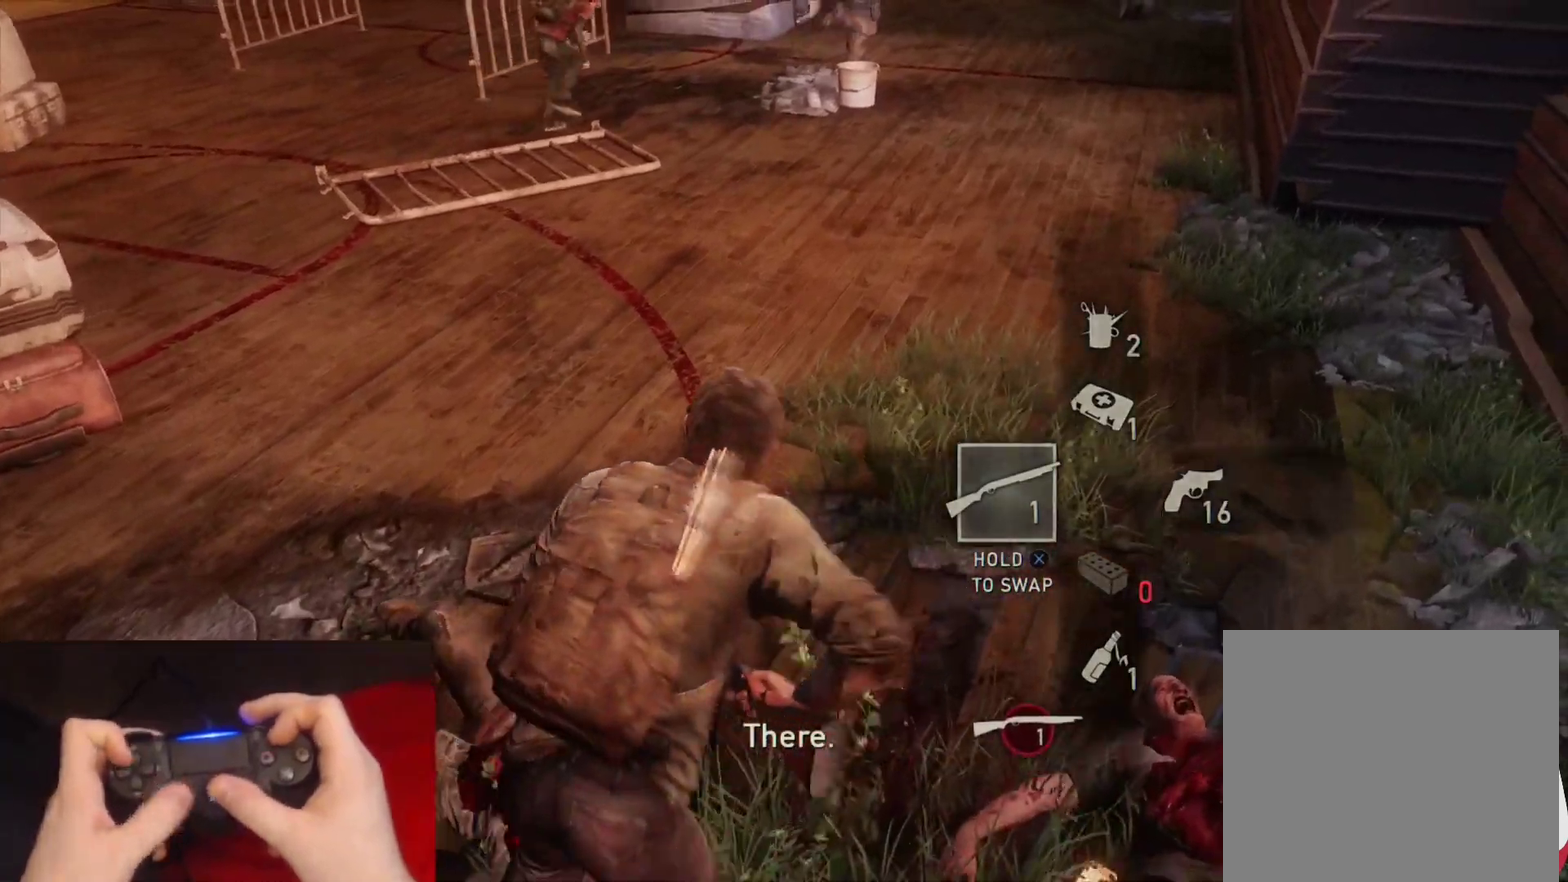
{"buttons": ["L2"], "left_stick": "up-left", "right_stick": "up-left", "events": [[33, "TRIANGLE", "down"], [50, "R1", "down"], [167, "DPAD_LEFT", "down"], [200, "R1", "up"], [200, "TRIANGLE", "up"], [200, "left_stick", "left"], [250, "TRIANGLE", "down"], [300, "DPAD_LEFT", "up"], [300, "R1", "down"], [417, "TRIANGLE", "up"], [433, "R1", "up"], [450, "left_stick", "up-left"], [450, "right_stick", "up-left"]]}
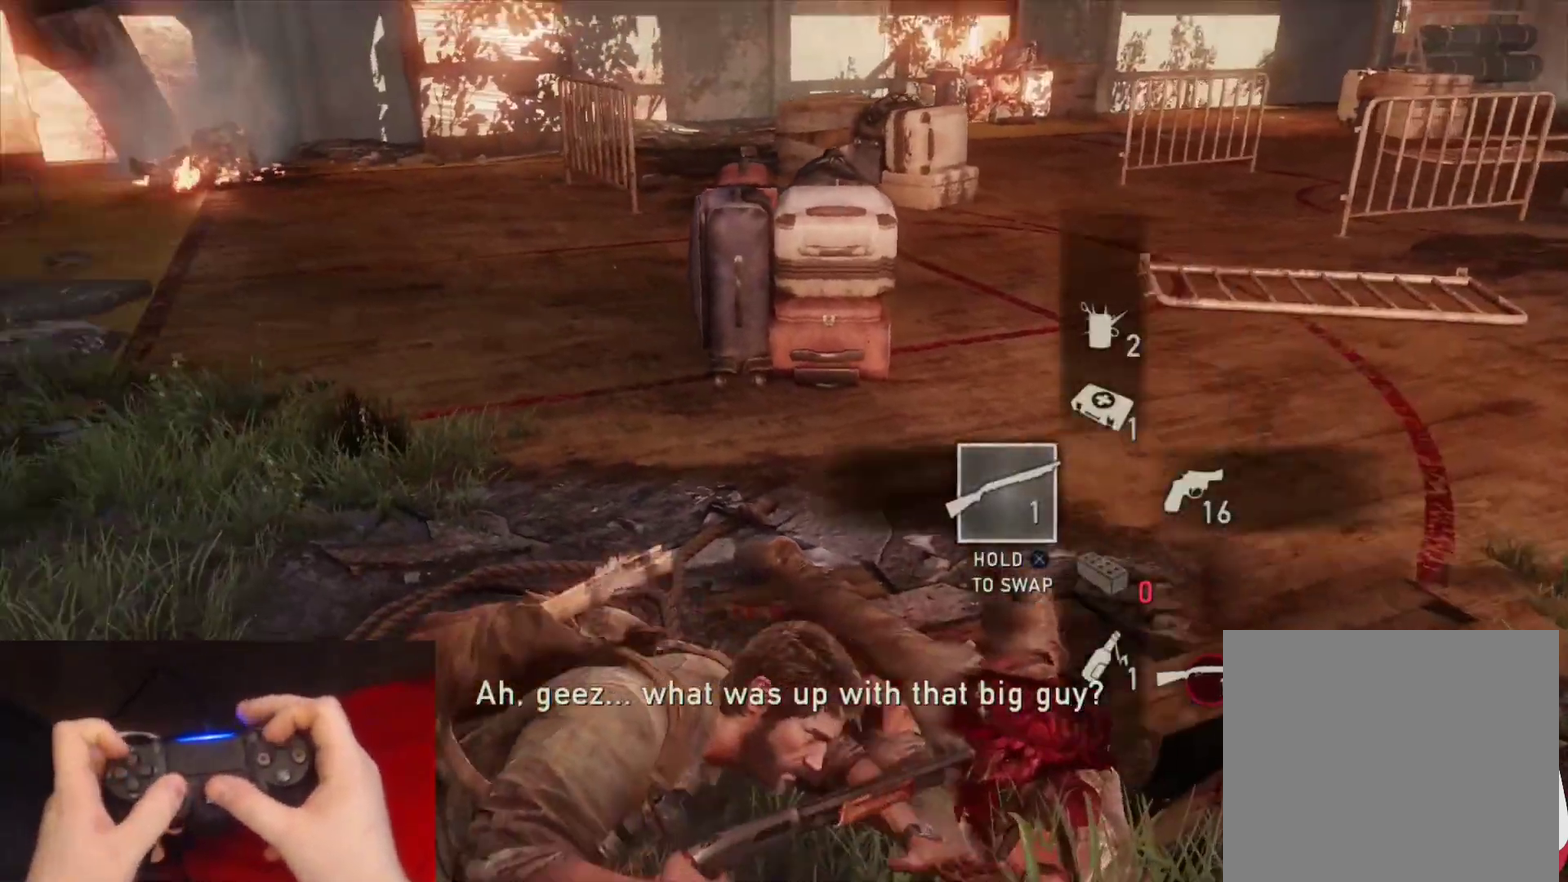
{"buttons": ["L2", "R1"], "left_stick": "up", "right_stick": "up", "events": [[33, "R1", "down"], [83, "left_stick", "up"], [167, "R1", "up"], [167, "right_stick", "center"], [250, "R1", "down"], [383, "R1", "up"], [450, "right_stick", "up"], [483, "R1", "down"]]}
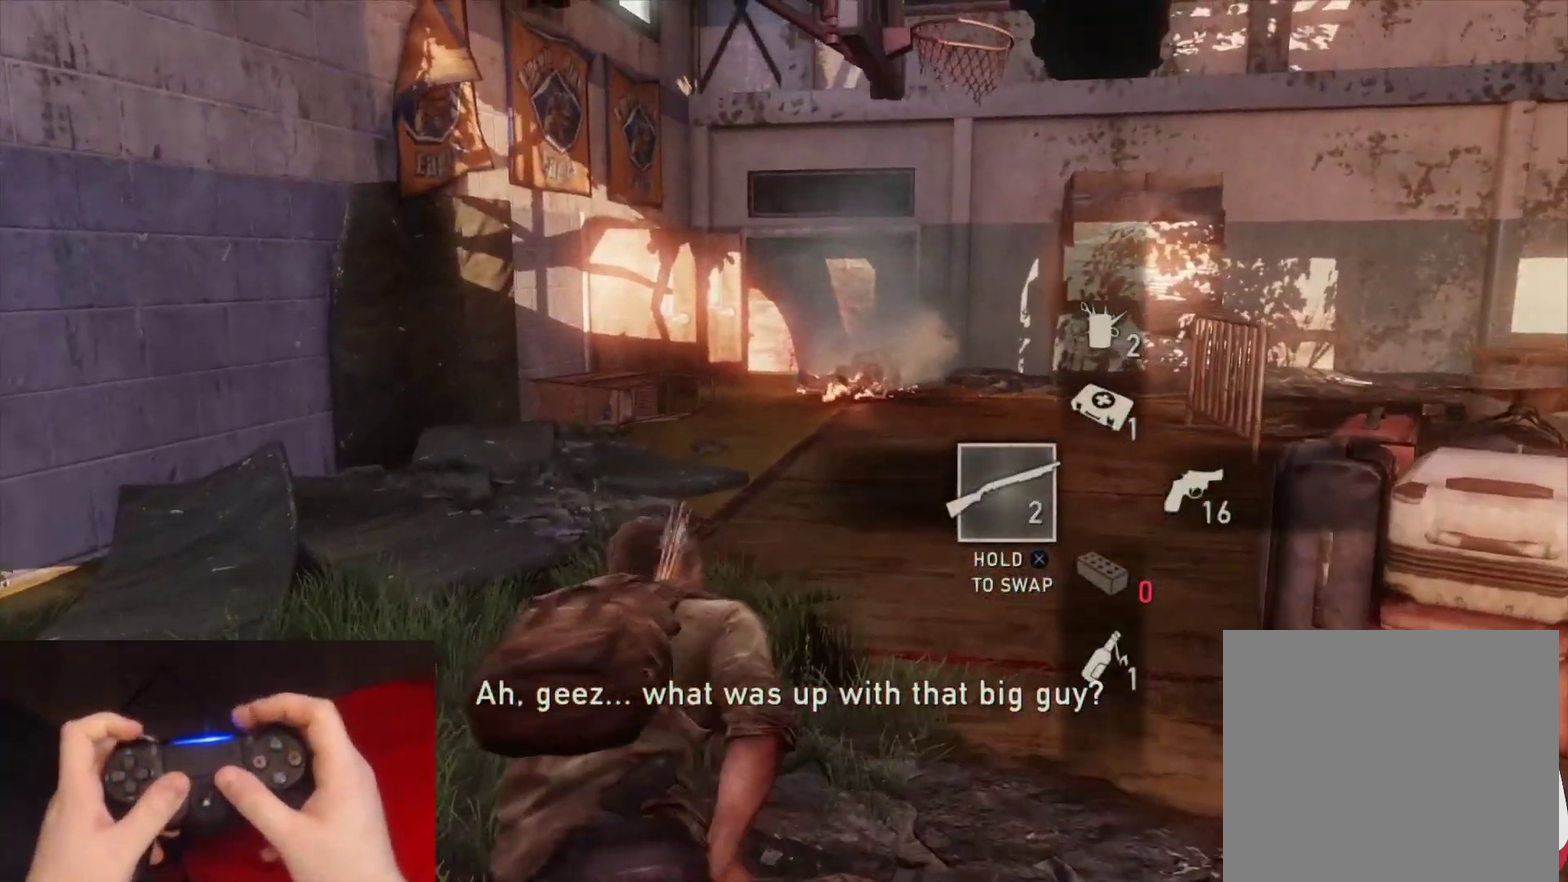
{"buttons": ["L2", "R1"], "left_stick": "up", "right_stick": "up-right", "events": [[100, "R1", "up"], [200, "R1", "down"], [317, "R1", "up"], [333, "right_stick", "up-right"], [450, "R1", "down"]]}
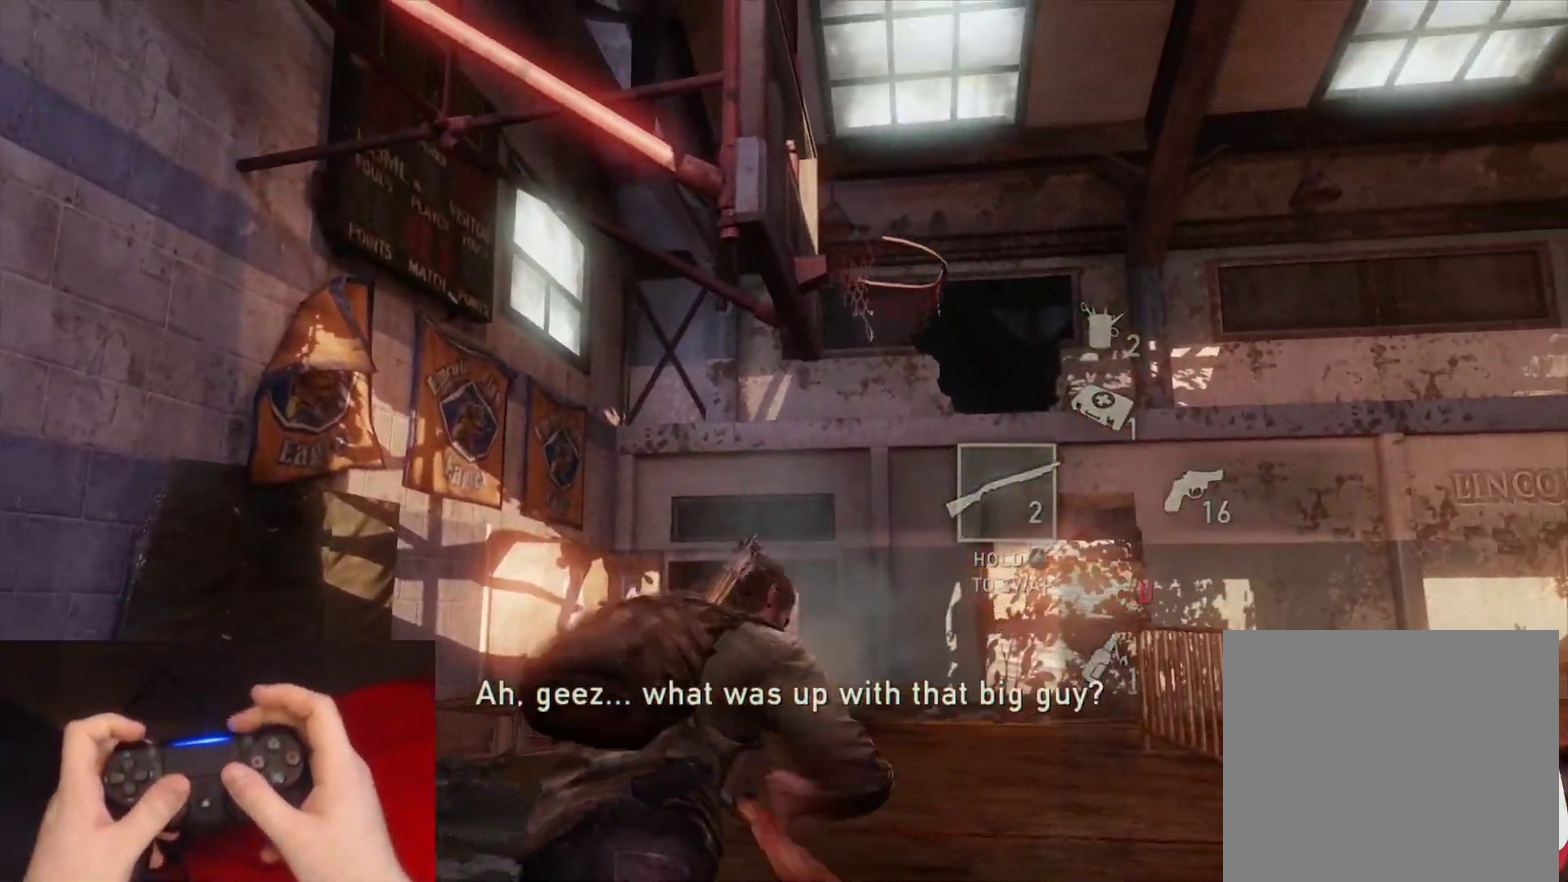
{"buttons": ["L2", "R1"], "left_stick": "up", "right_stick": "down-left", "events": [[17, "right_stick", "center"], [67, "R1", "up"], [167, "R1", "down"], [233, "right_stick", "down-left"], [300, "R1", "up"], [417, "R1", "down"]]}
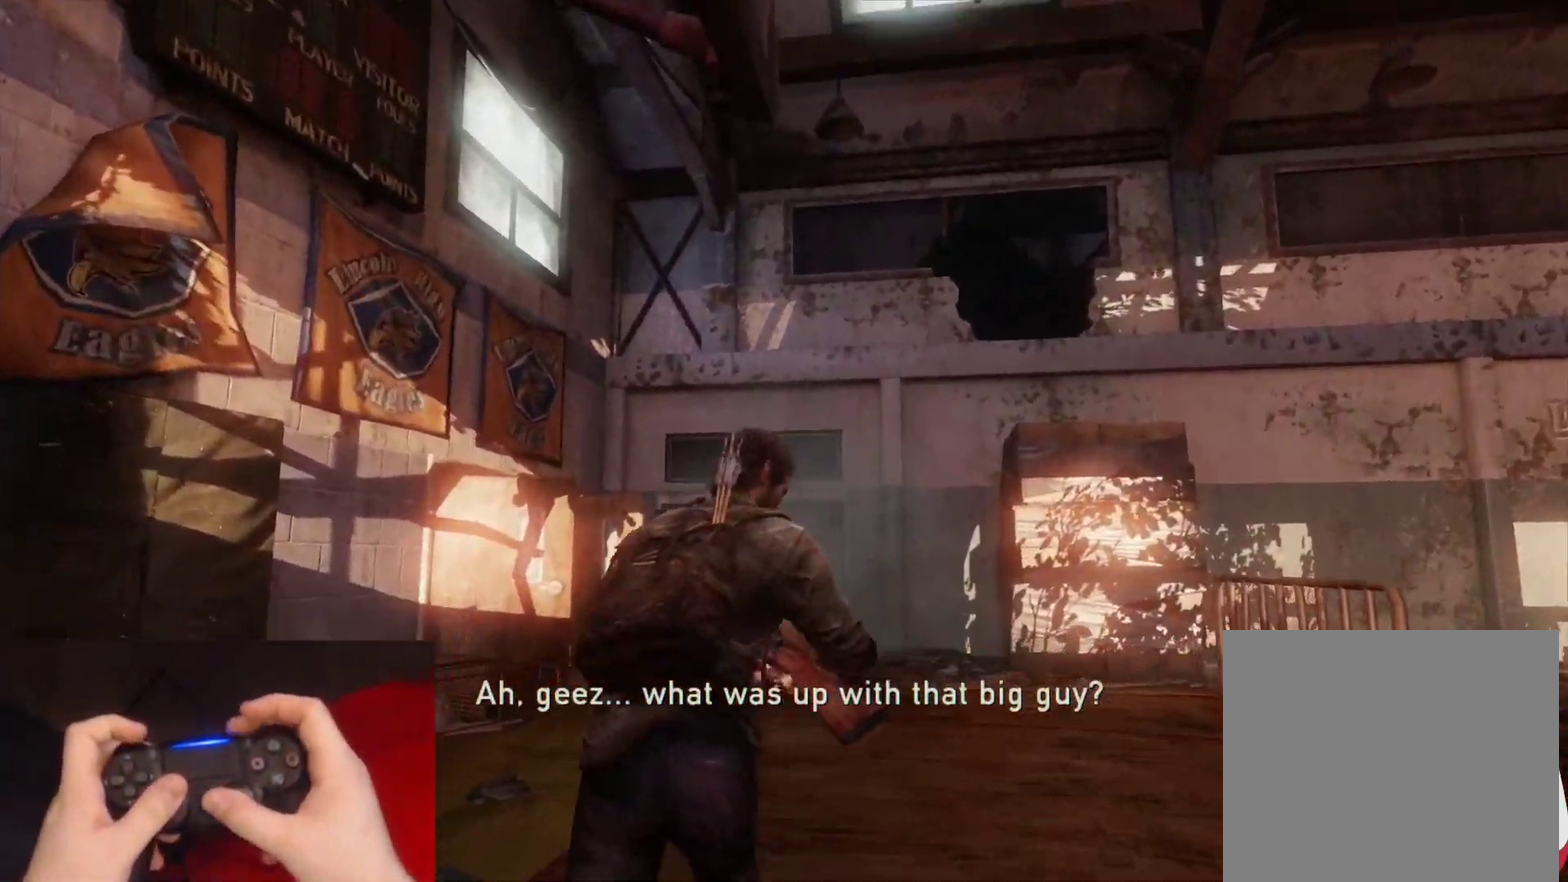
{"buttons": ["L2"], "left_stick": "up", "right_stick": "down-left", "events": [[17, "R1", "up"], [133, "R1", "down"], [183, "right_stick", "center"], [233, "R1", "up"], [367, "R1", "down"], [467, "R1", "up"], [467, "right_stick", "down-left"]]}
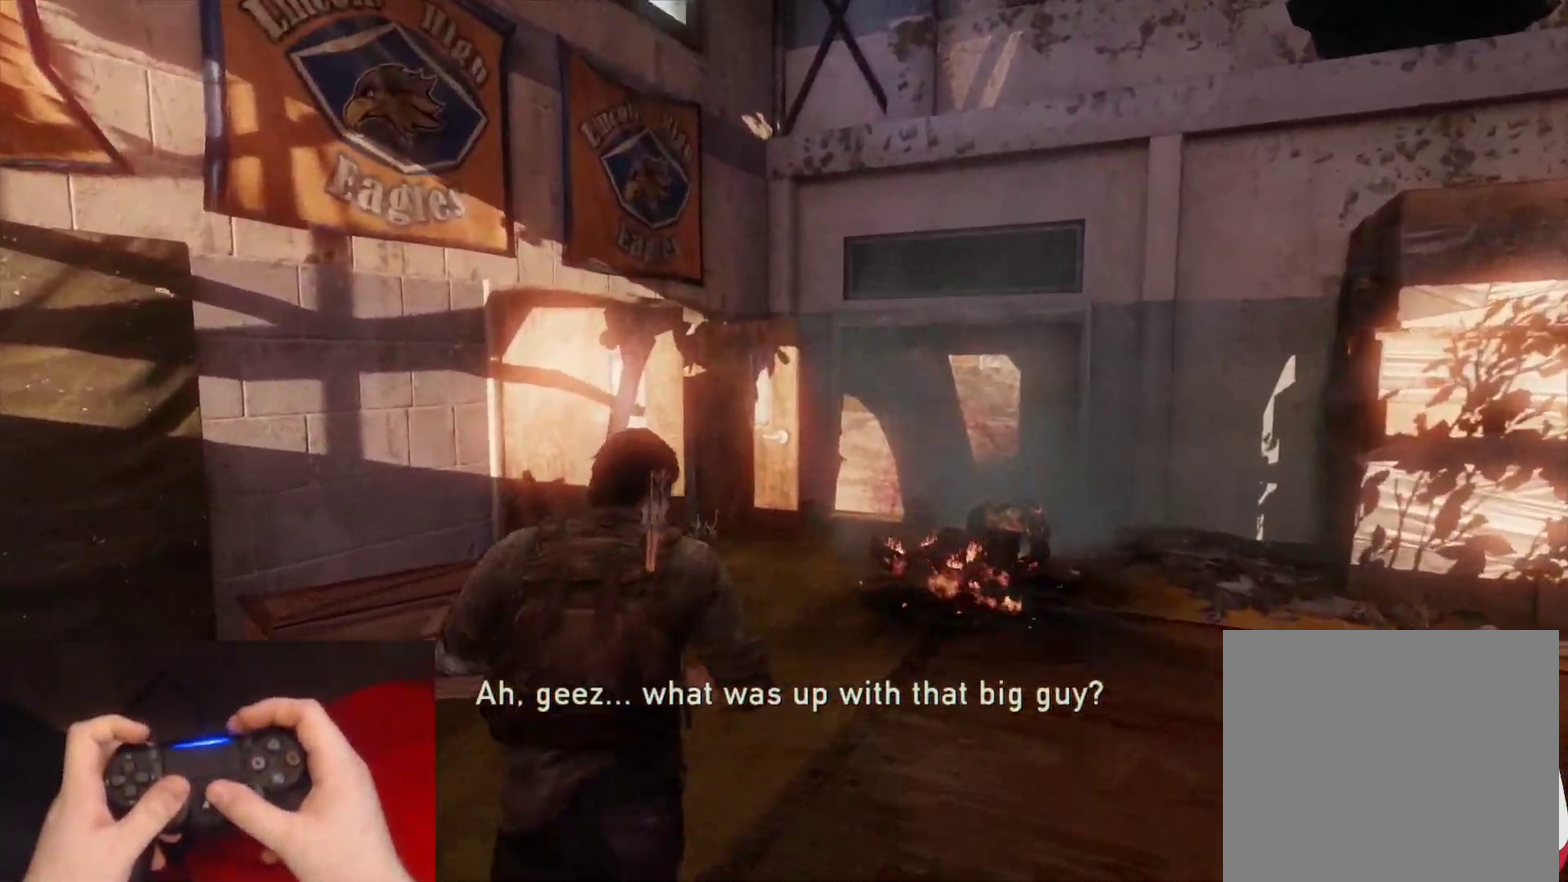
{"buttons": ["L2"], "left_stick": "up-right", "right_stick": "left", "events": [[83, "R1", "down"], [217, "R1", "up"], [300, "R1", "down"], [317, "right_stick", "left"], [383, "left_stick", "up-right"], [433, "R1", "up"]]}
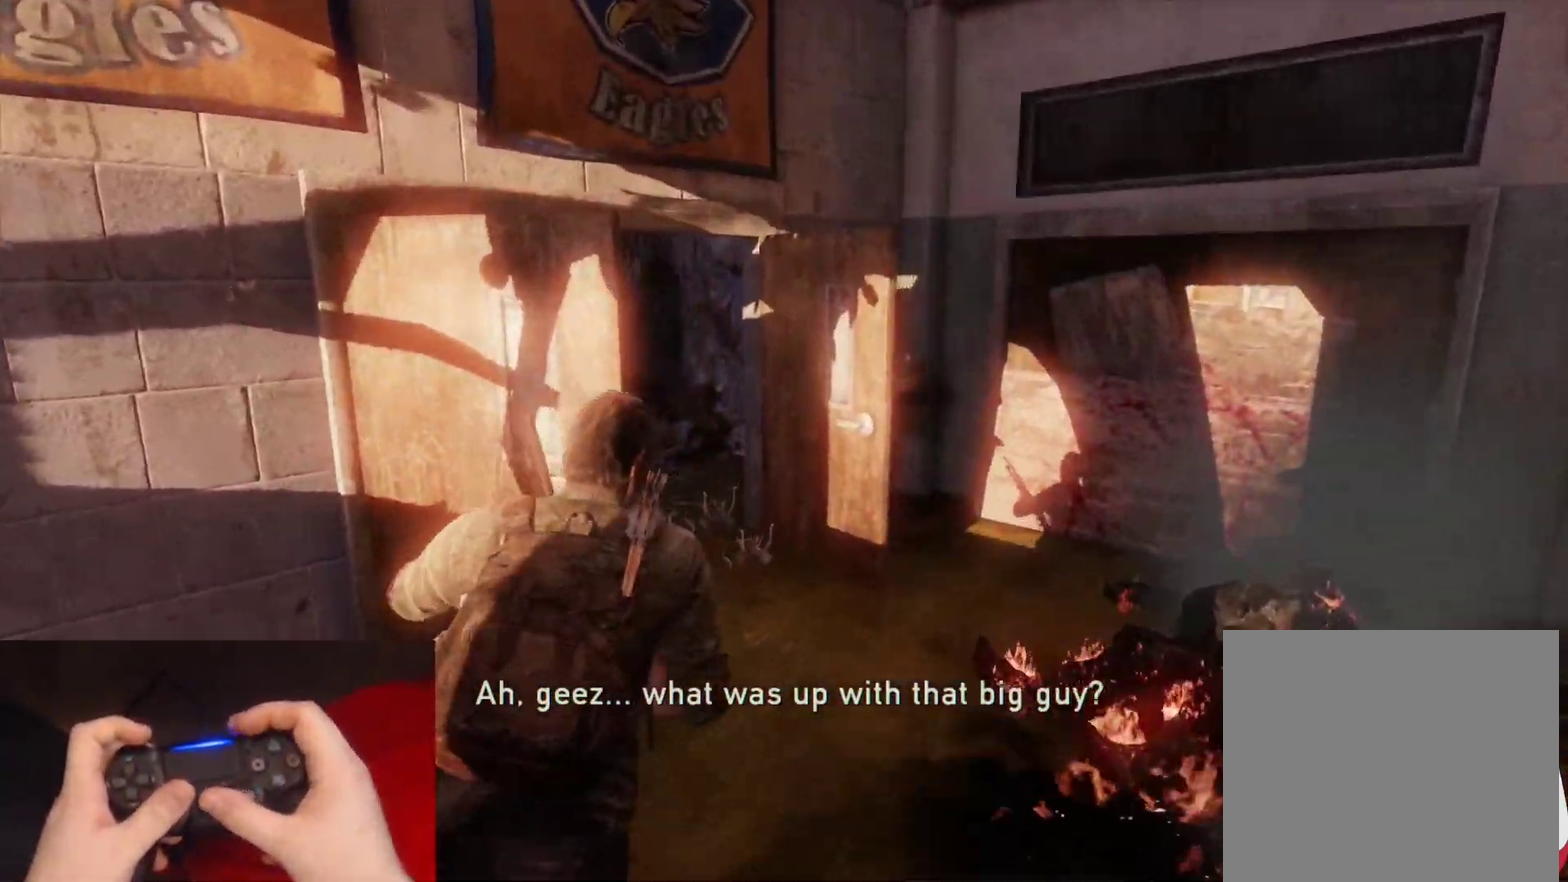
{"buttons": ["L2", "R1"], "left_stick": "up", "right_stick": "left", "events": [[33, "R1", "down"], [167, "R1", "up"], [267, "R1", "down"], [267, "left_stick", "up"], [383, "R1", "up"], [483, "R1", "down"]]}
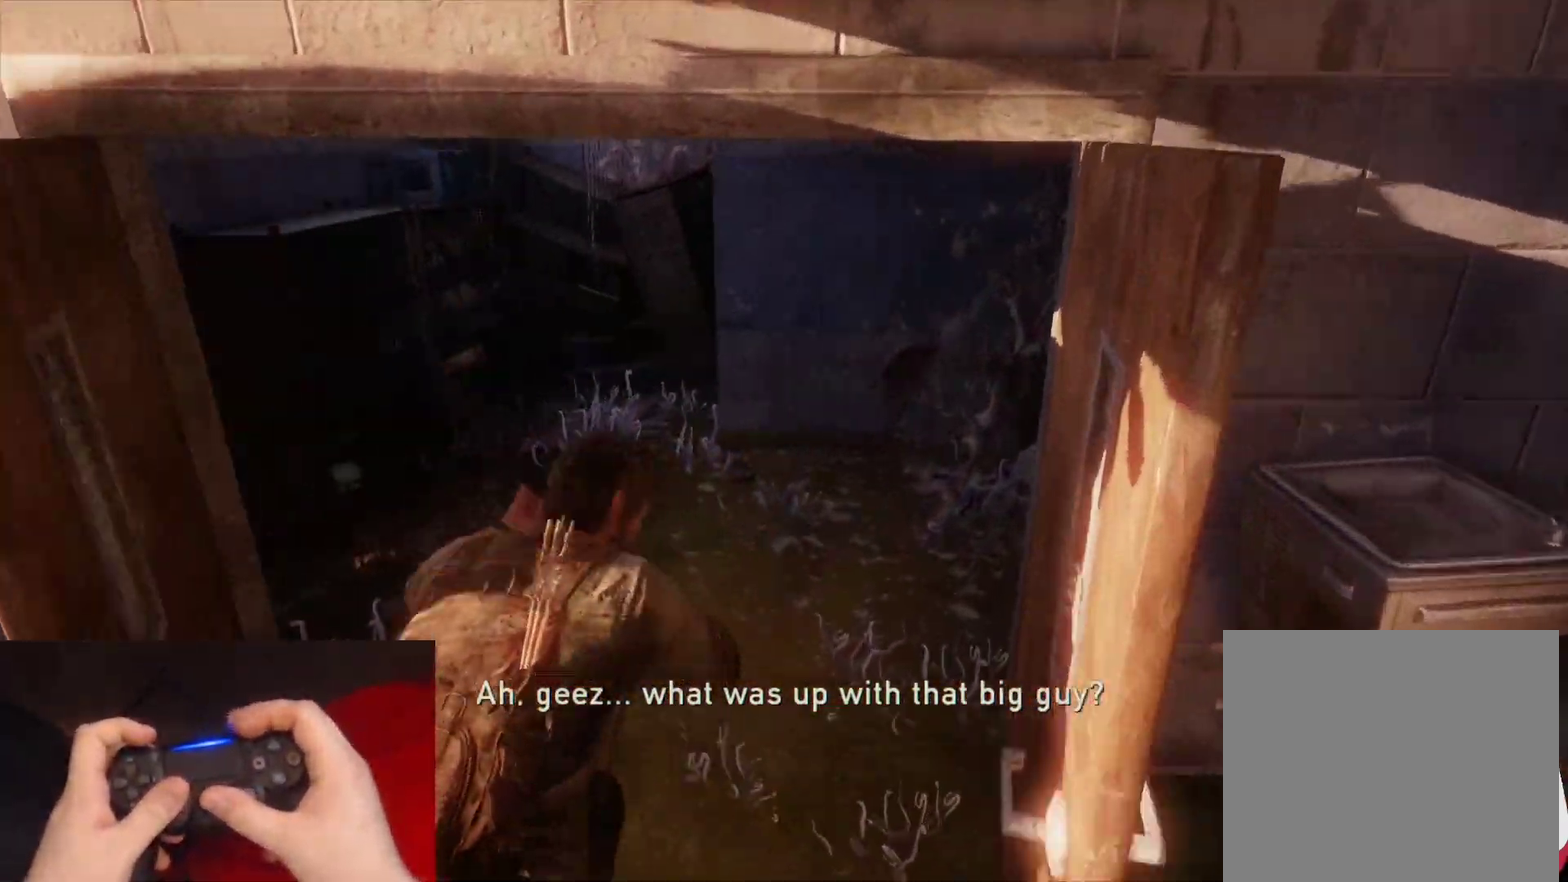
{"buttons": ["L2"], "left_stick": "left", "right_stick": "left", "events": [[117, "R1", "up"], [483, "left_stick", "left"]]}
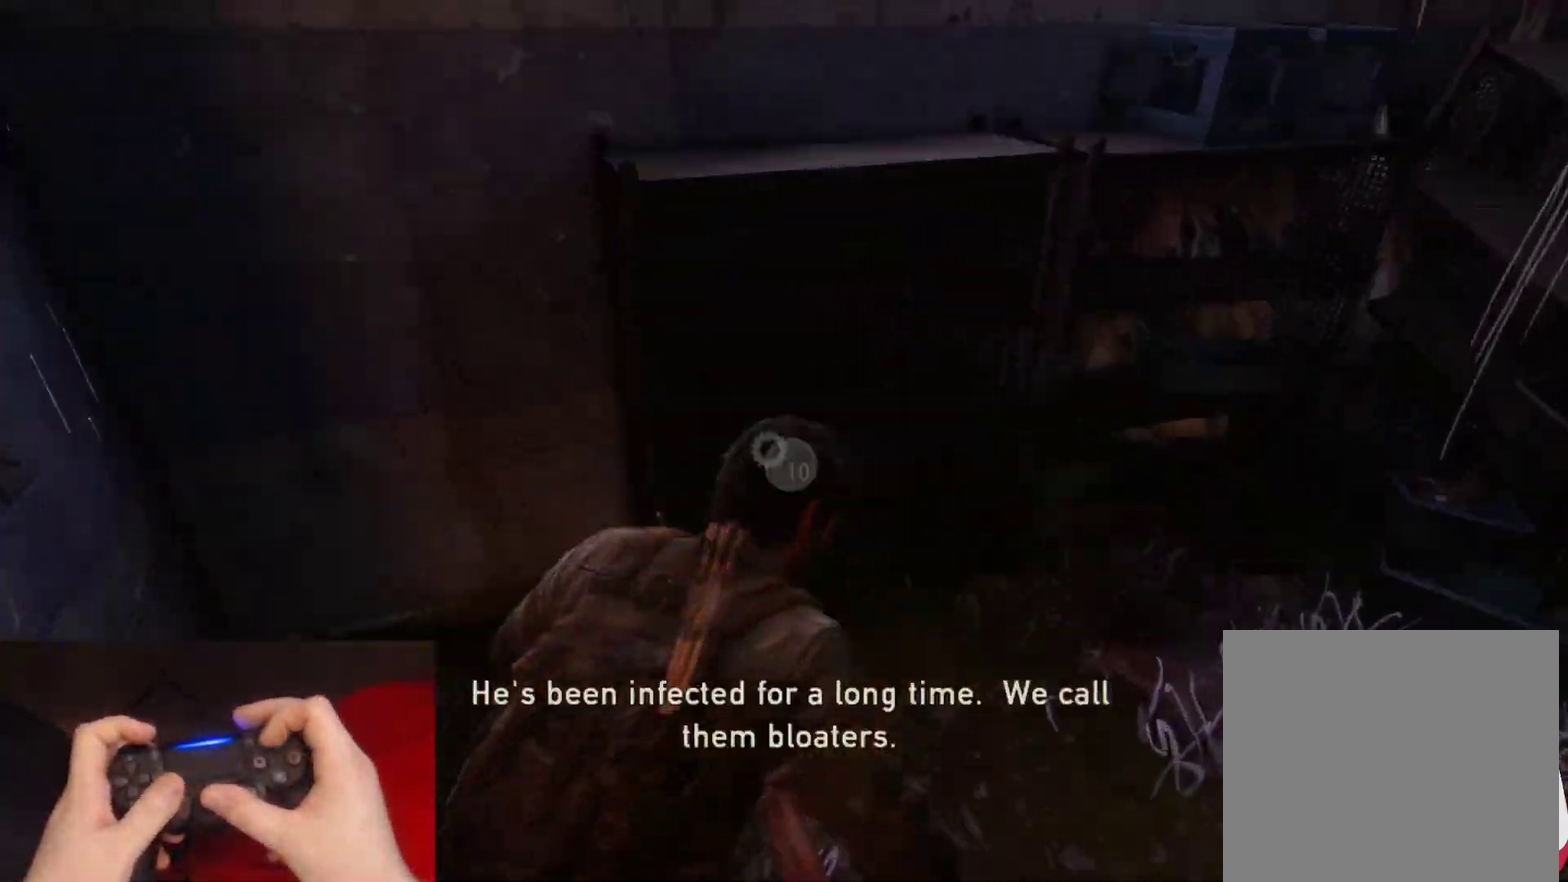
{"buttons": ["L2"], "left_stick": "up-left", "right_stick": "left", "events": [[17, "TRIANGLE", "down"], [33, "left_stick", "down-left"], [167, "TRIANGLE", "up"], [300, "left_stick", "left"], [467, "left_stick", "up-left"]]}
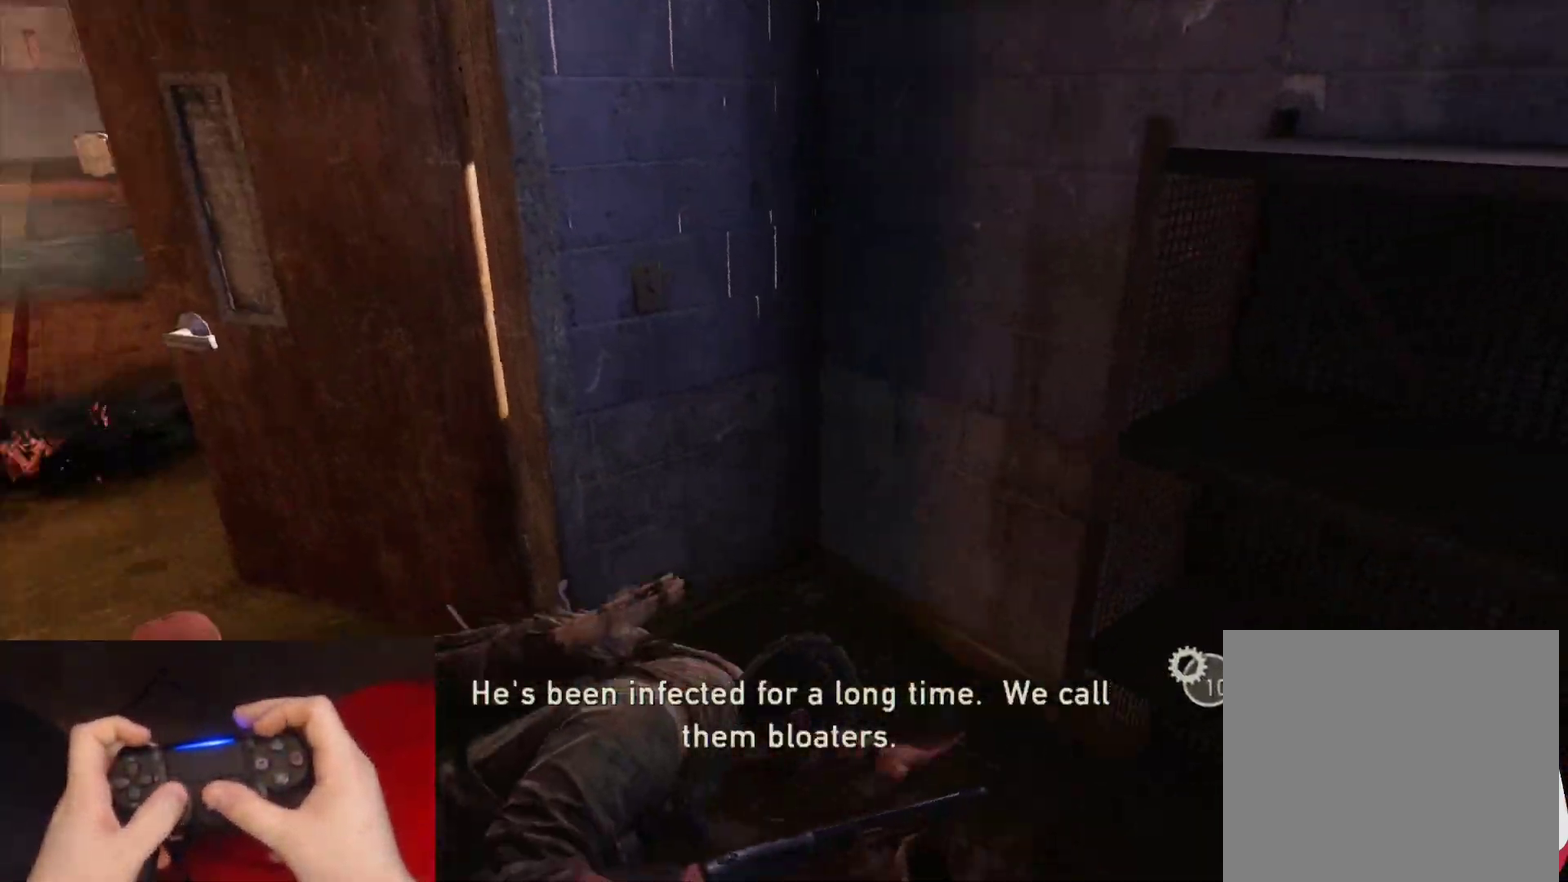
{"buttons": ["L2"], "left_stick": "up", "right_stick": "left", "events": [[150, "left_stick", "up"], [167, "right_stick", "center"], [367, "right_stick", "left"]]}
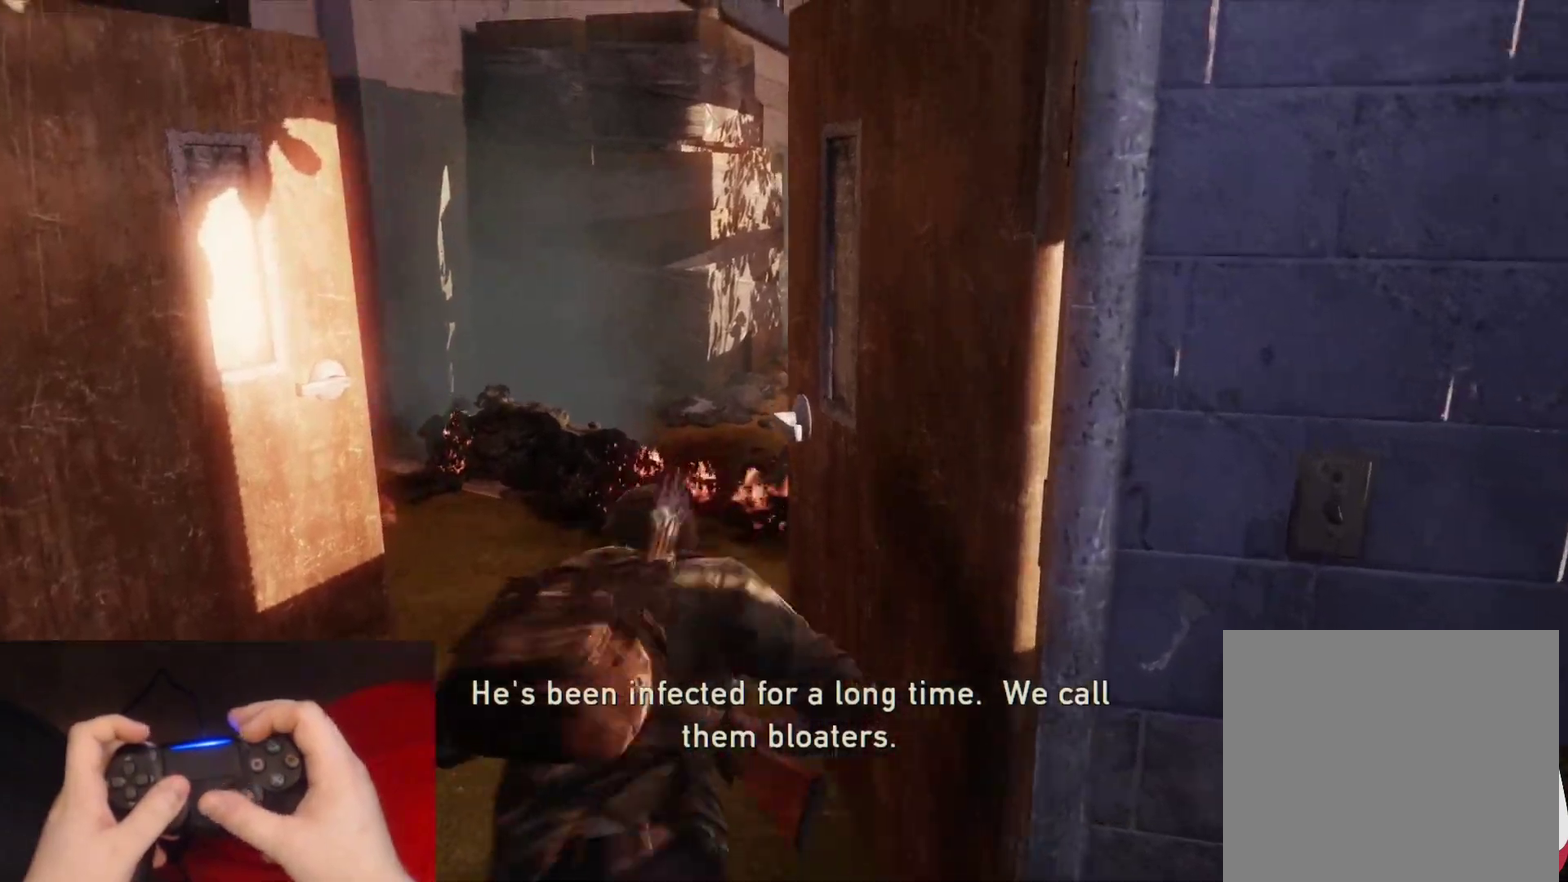
{"buttons": ["L2"], "left_stick": "up", "right_stick": "right", "events": [[100, "right_stick", "center"], [333, "right_stick", "right"]]}
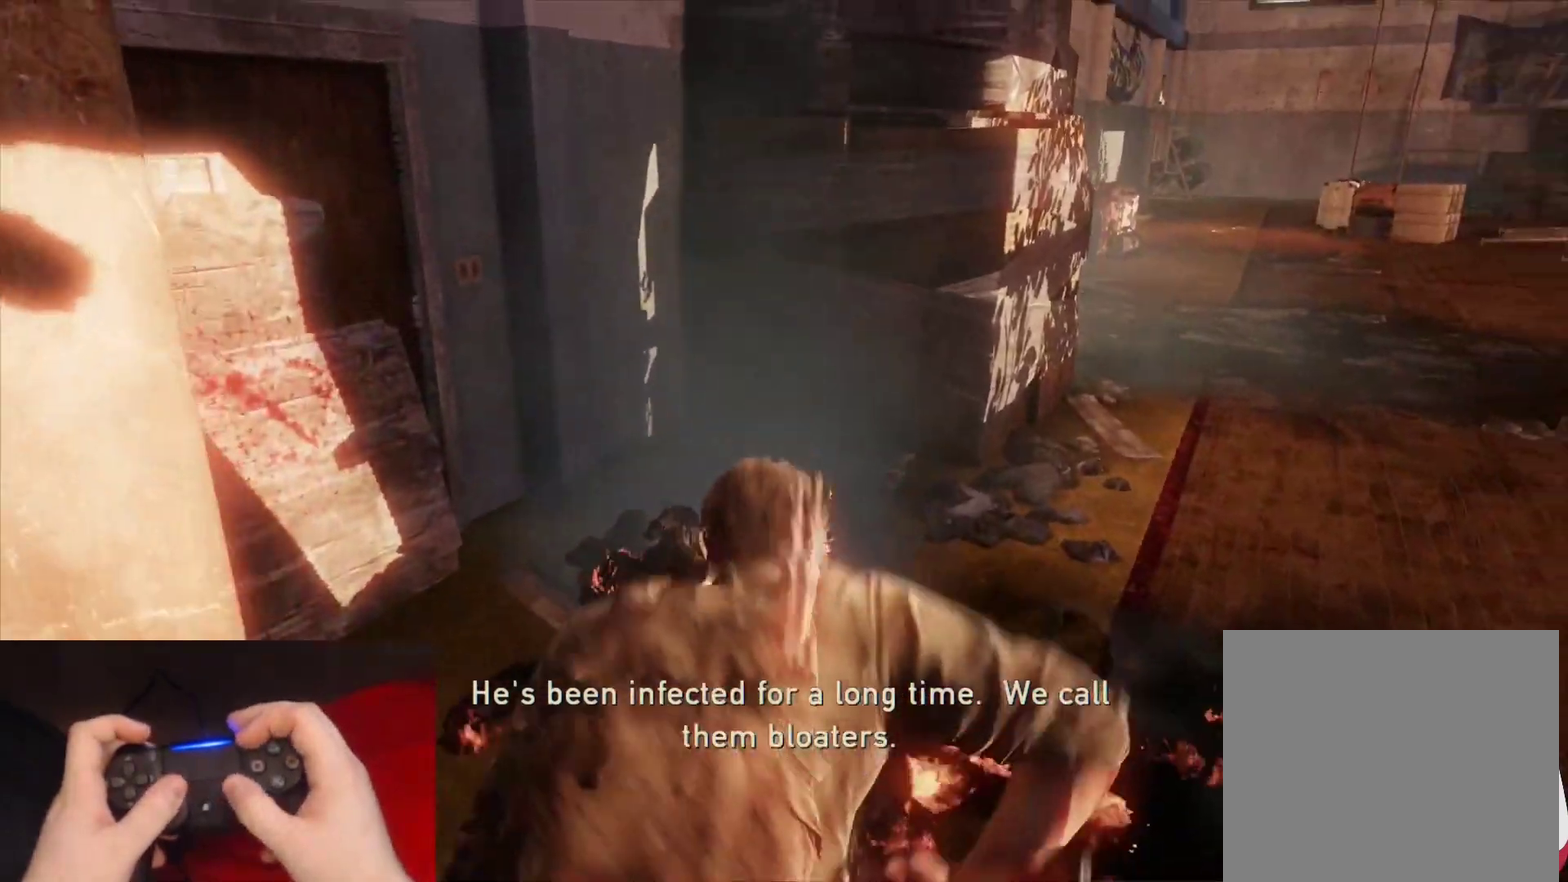
{"buttons": ["L2"], "left_stick": "up", "right_stick": "right", "events": []}
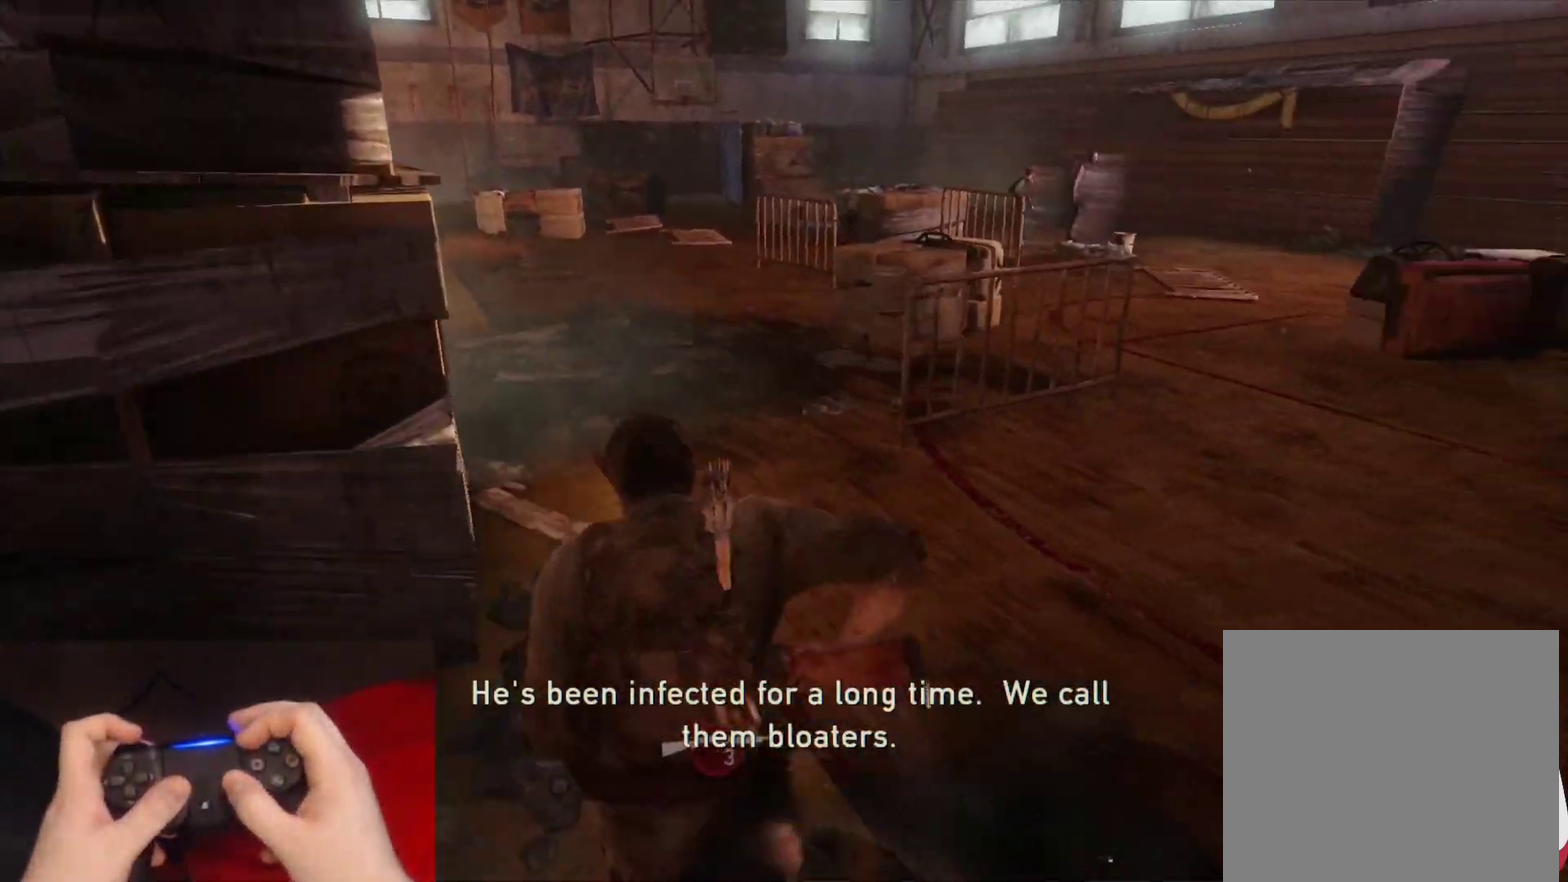
{"buttons": ["L2", "R1"], "left_stick": "up", "right_stick": "center", "events": [[83, "right_stick", "up-right"], [183, "right_stick", "center"], [483, "R1", "down"]]}
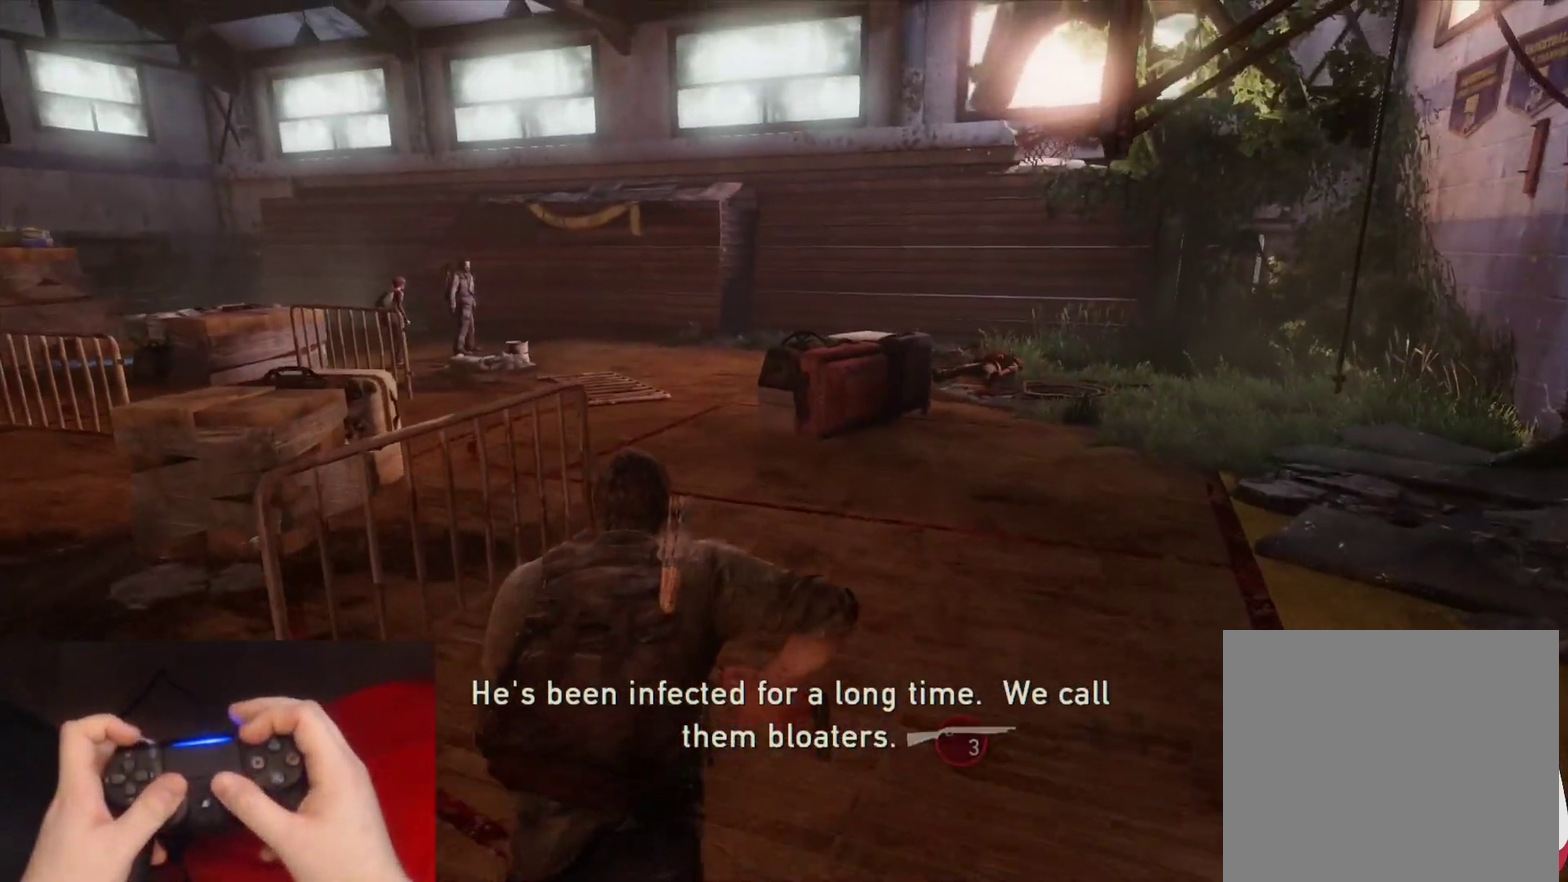
{"buttons": ["L2"], "left_stick": "up", "right_stick": "center", "events": [[50, "right_stick", "up-left"], [133, "R1", "up"], [183, "right_stick", "left"], [300, "right_stick", "center"]]}
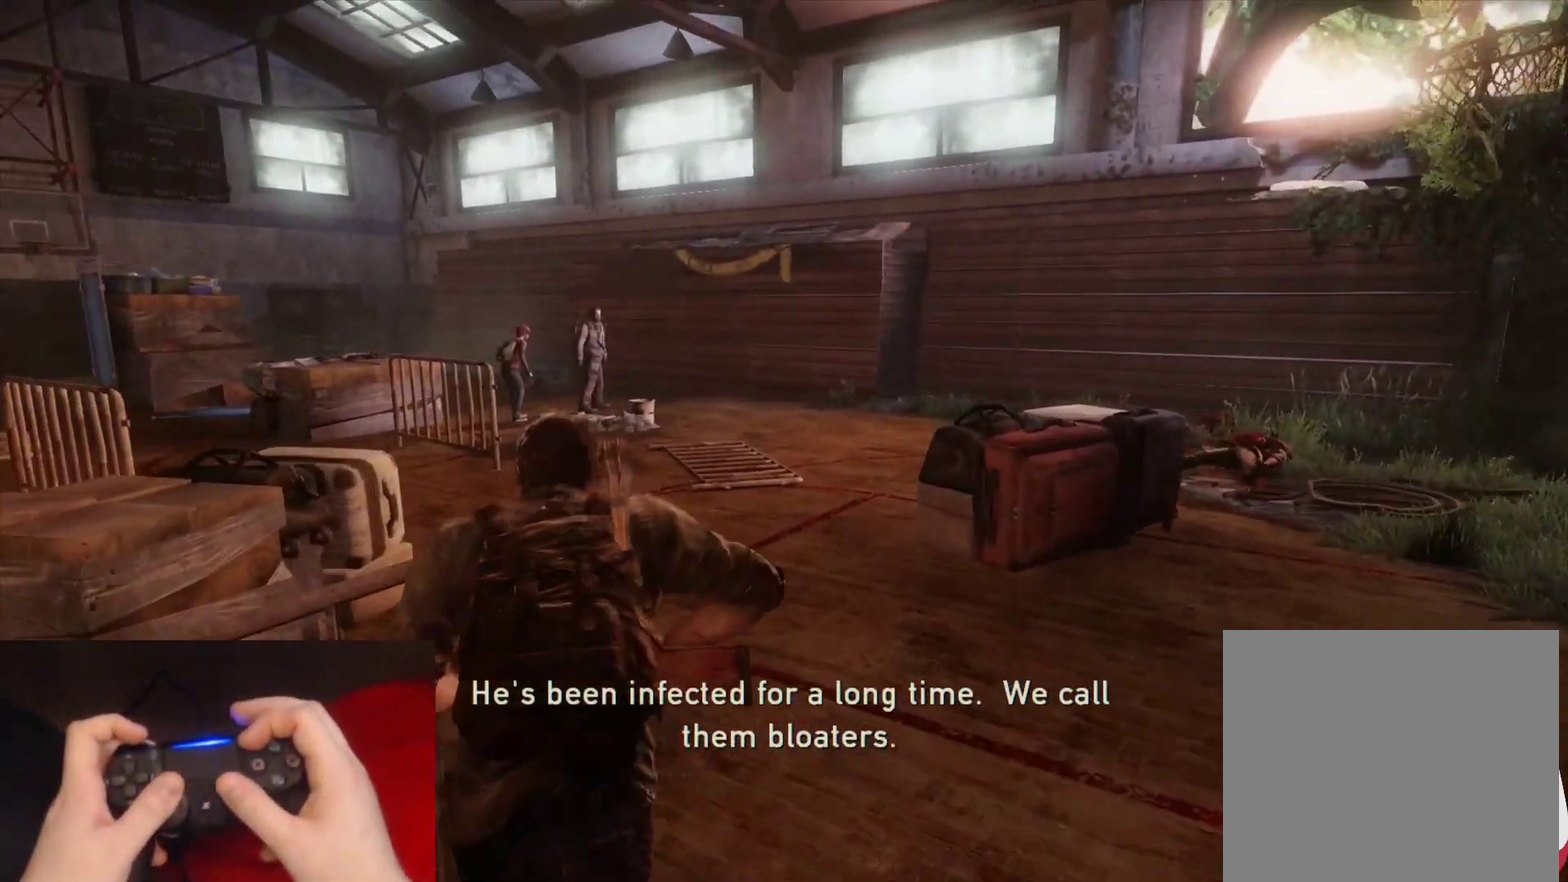
{"buttons": ["L2"], "left_stick": "up", "right_stick": "center", "events": [[67, "R3", "down"], [183, "R3", "up"], [333, "R3", "down"], [433, "R3", "up"]]}